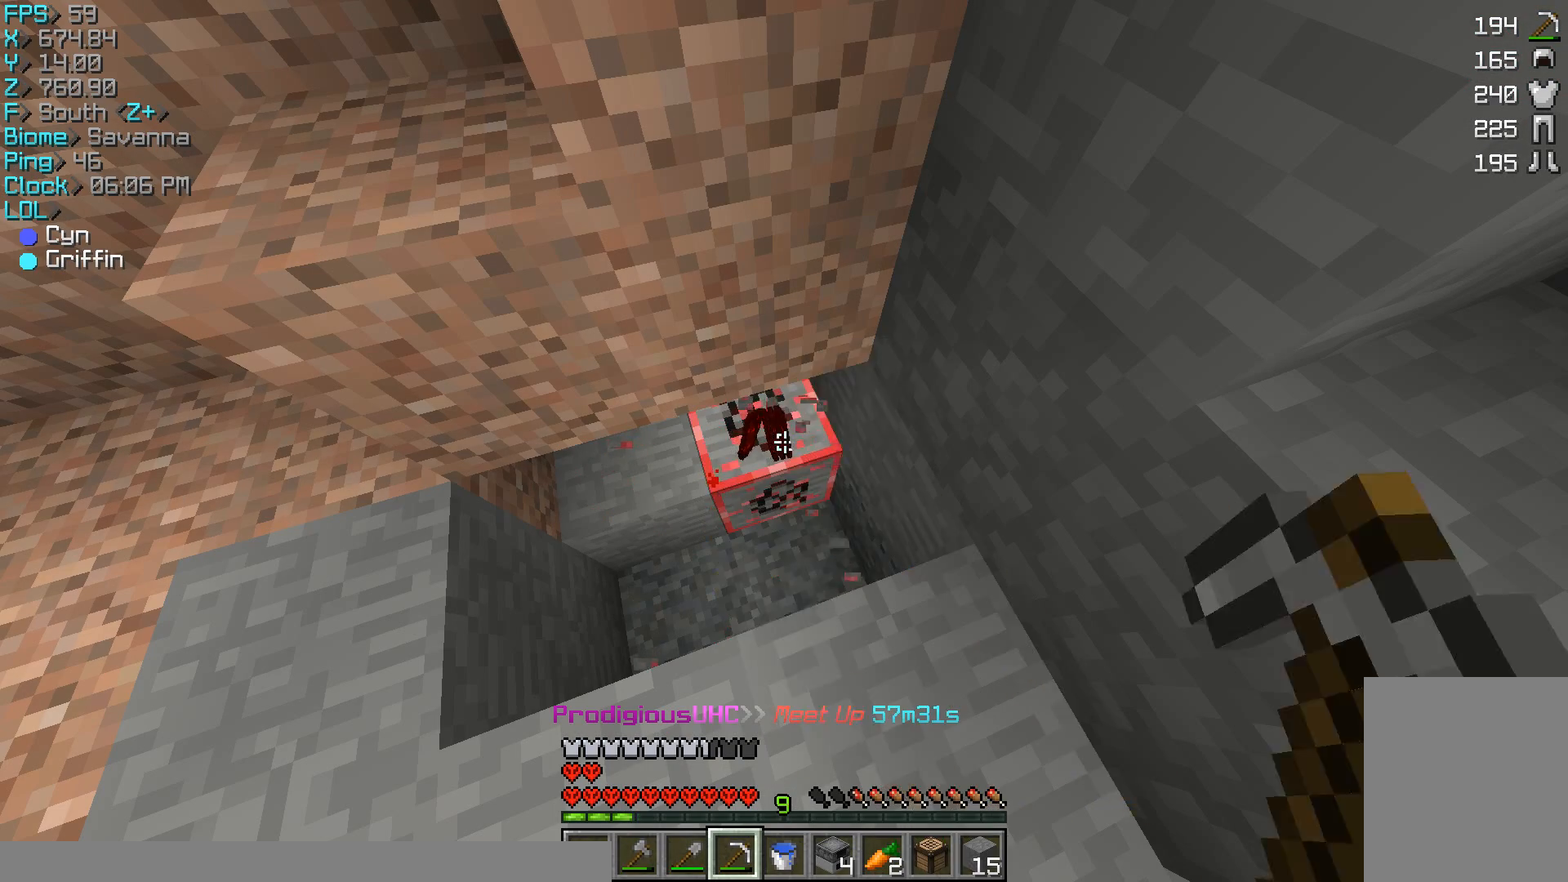
Gameplay with keyboard and mouse; each line is a JSON object with the keys and mouse buttons held at the frame after it. "events" lists presses ("down") and releases ("up") of "a", "d", "s", "w", "mouse_left" and "mouse_right" between this image and that frame as [ms after this image, input, new state], when the widget could be followed in between. "mouse_left", "mouse_right" = the "left", "right" buttons of the "mouse" list. No other keys are recorded. Fast repeated clicks can show as one long hold. Mouse movement is not recorded.
{"keys": [], "mouse": ["left"], "events": []}
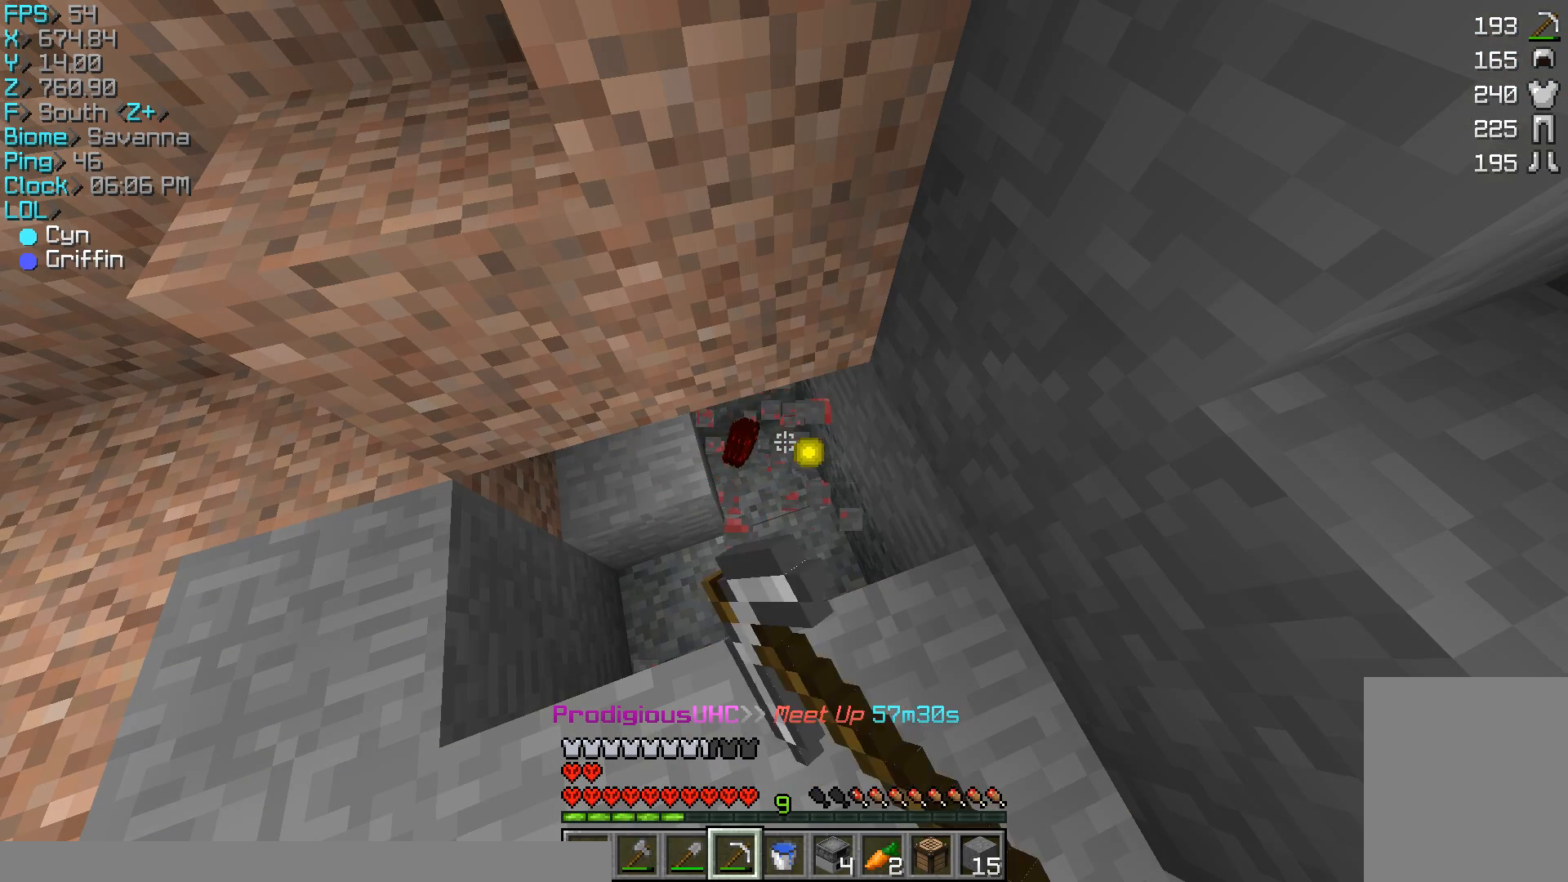
{"keys": ["d"], "mouse": [], "events": [[133, "mouse_left", "up"], [467, "d", "down"]]}
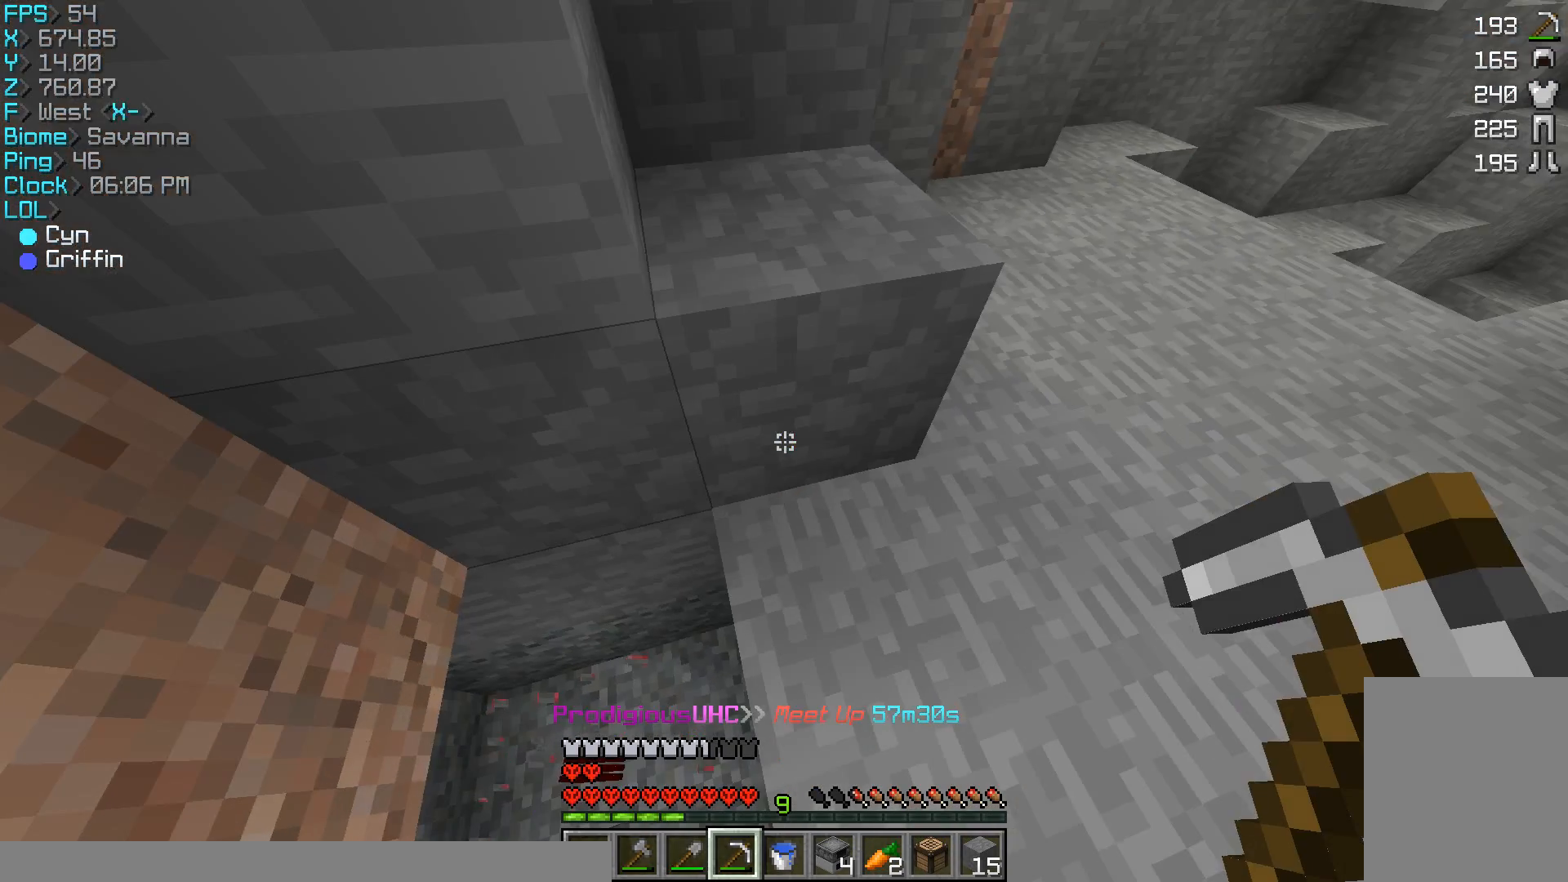
{"keys": ["w"], "mouse": [], "events": [[167, "w", "down"], [500, "d", "up"]]}
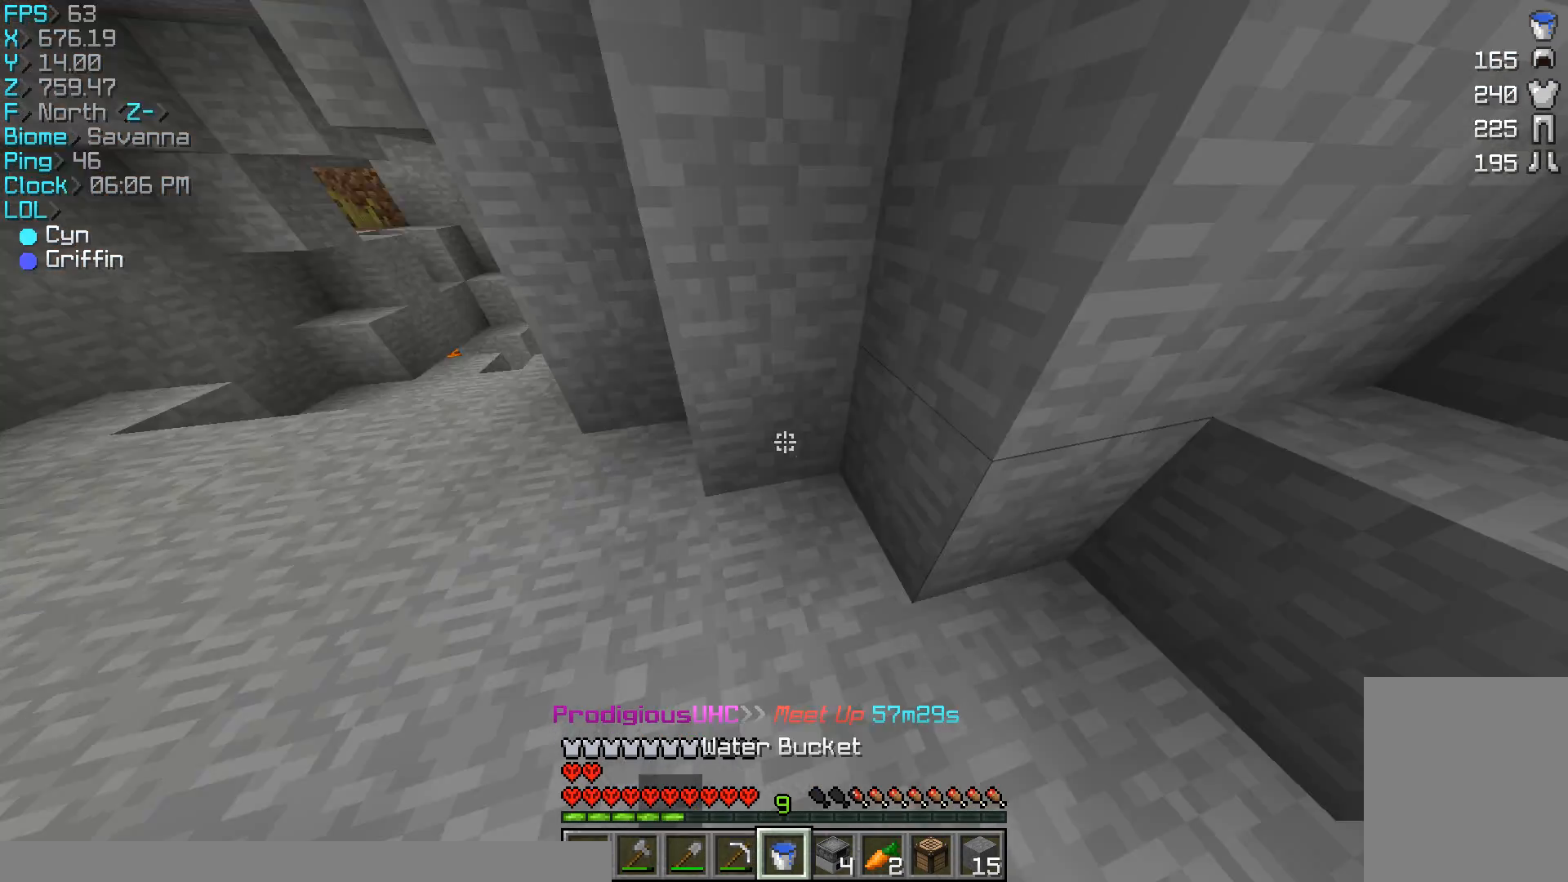
{"keys": ["w"], "mouse": [], "events": [[33, "a", "down"], [367, "a", "up"]]}
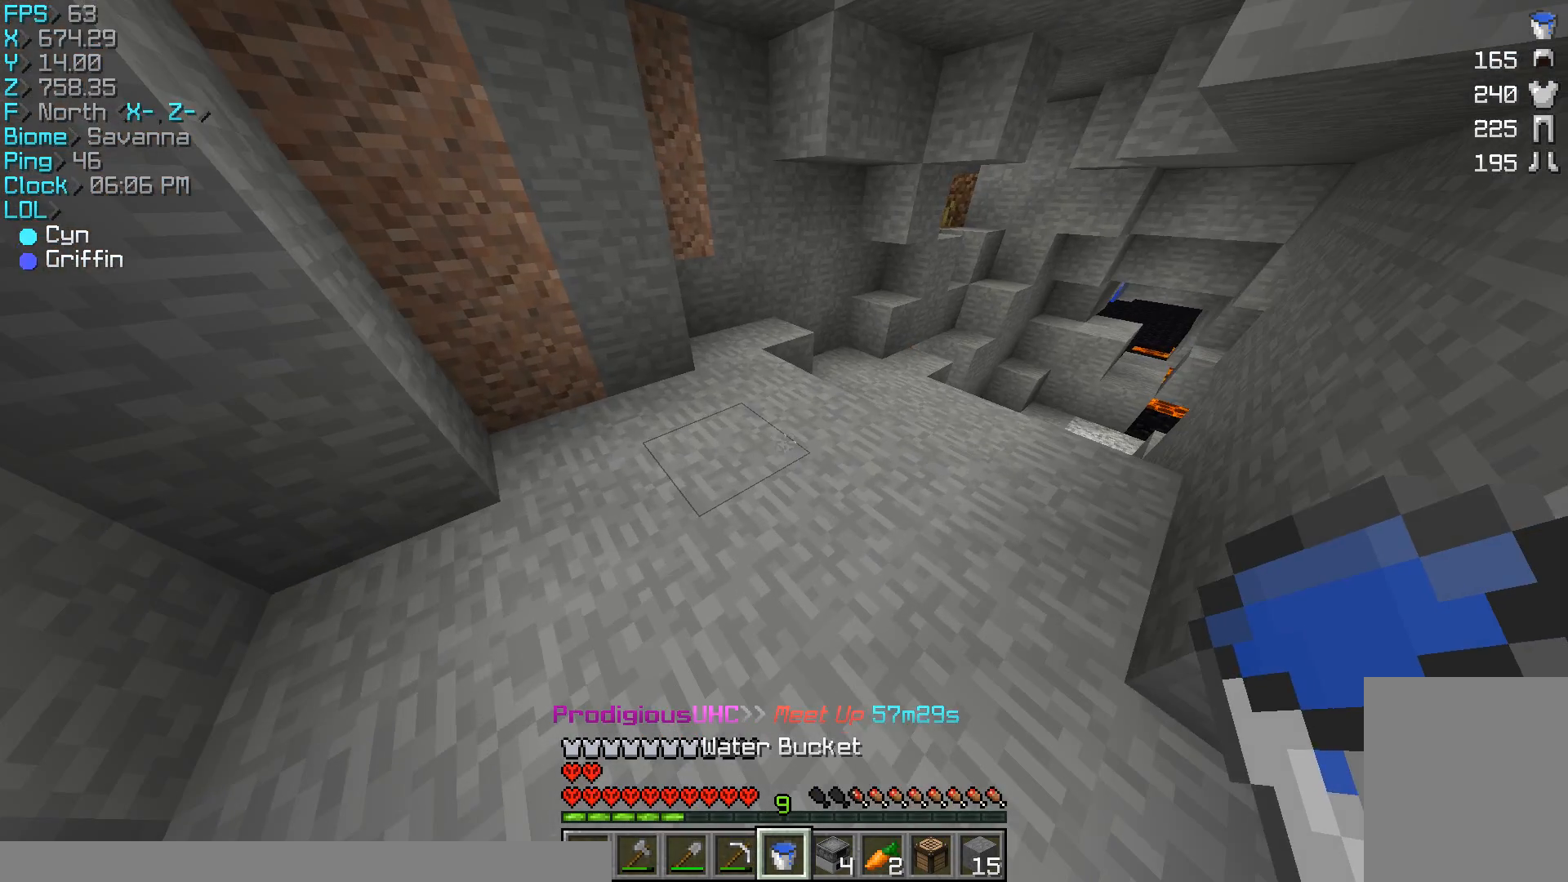
{"keys": ["w"], "mouse": [], "events": []}
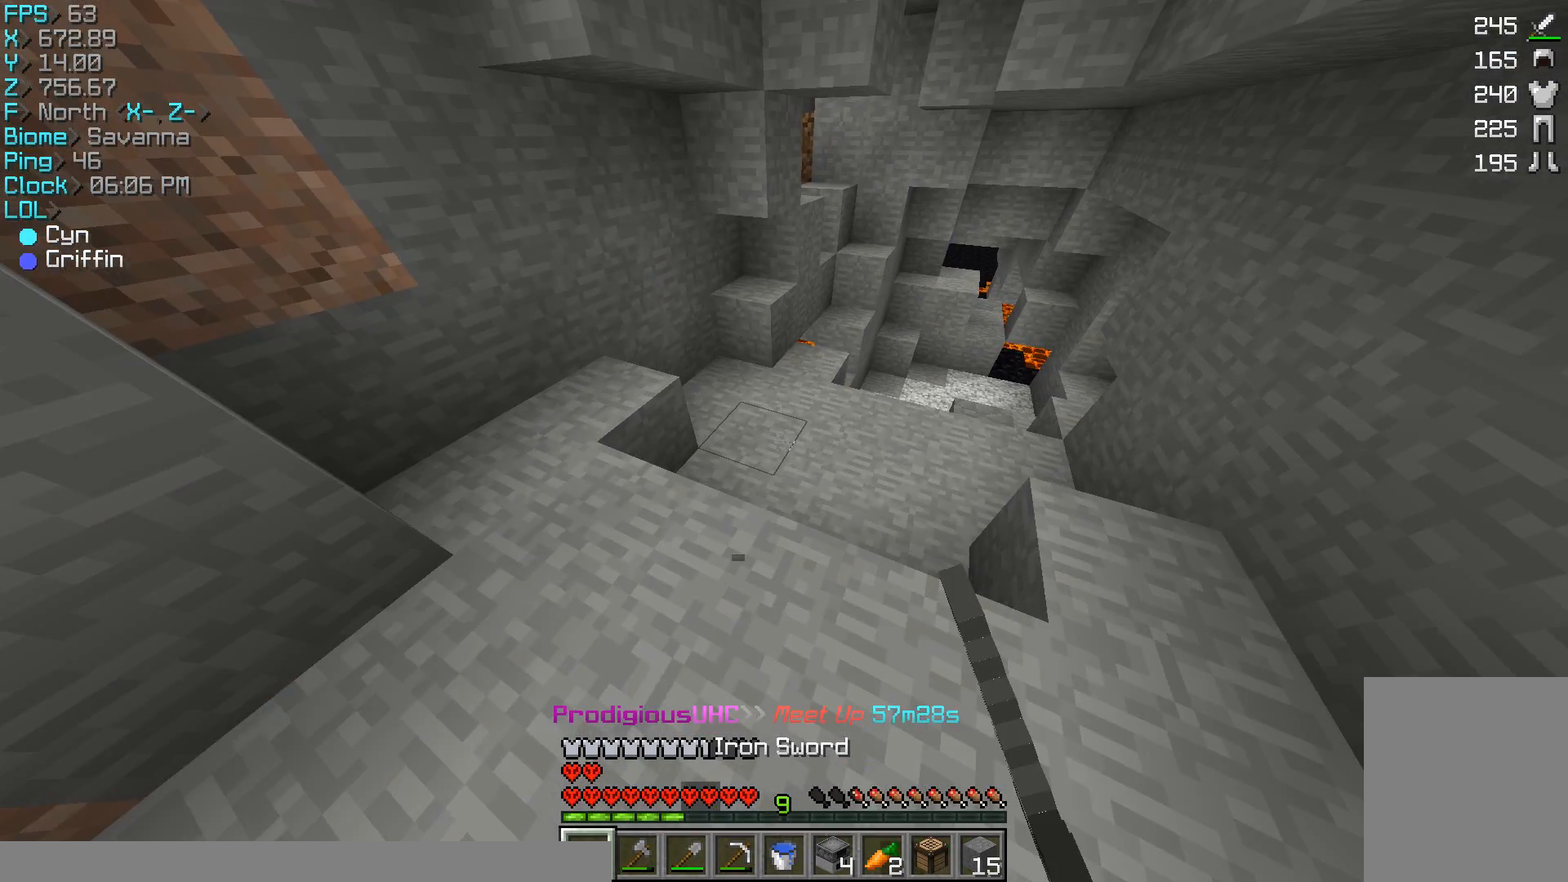
{"keys": [], "mouse": [], "events": [[67, "d", "down"], [467, "d", "up"], [467, "w", "up"]]}
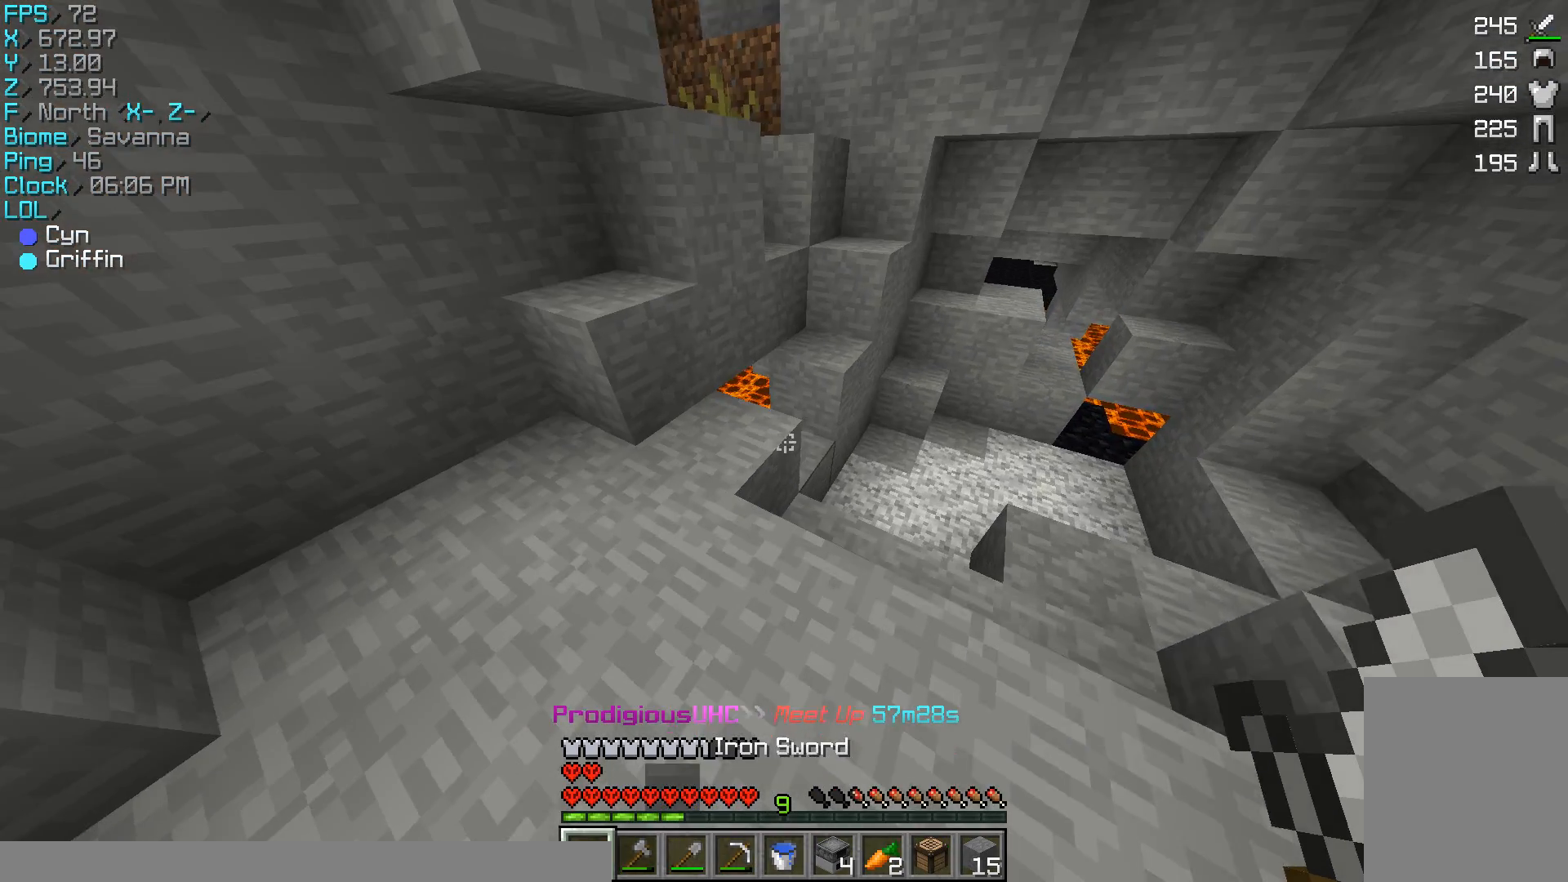
{"keys": ["w"], "mouse": [], "events": [[267, "a", "down"], [267, "w", "down"], [333, "a", "up"]]}
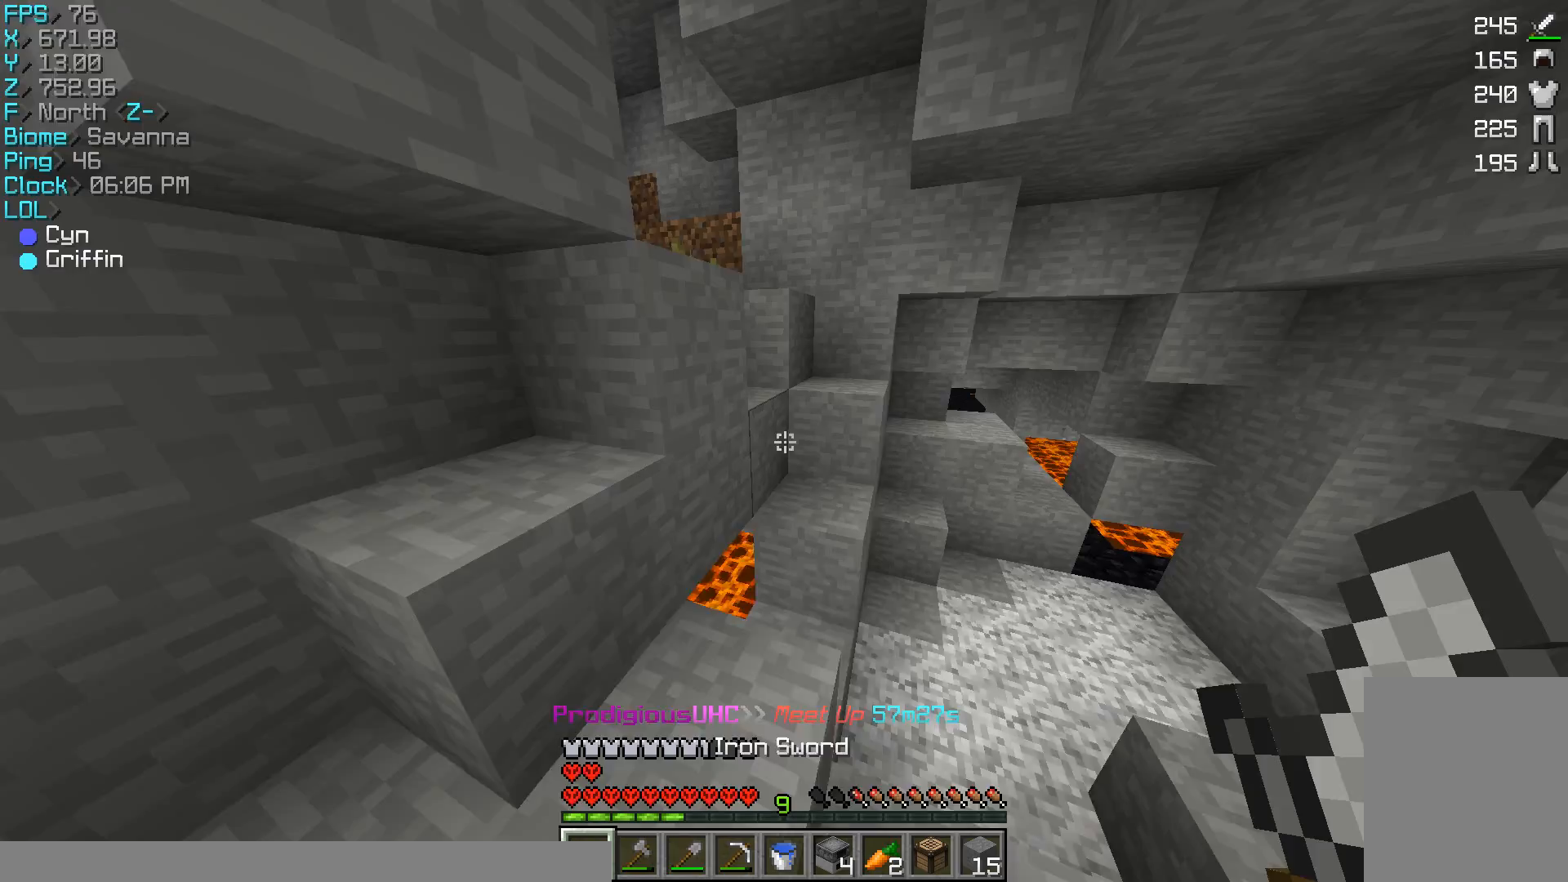
{"keys": ["a", "w"], "mouse": [], "events": [[433, "a", "down"]]}
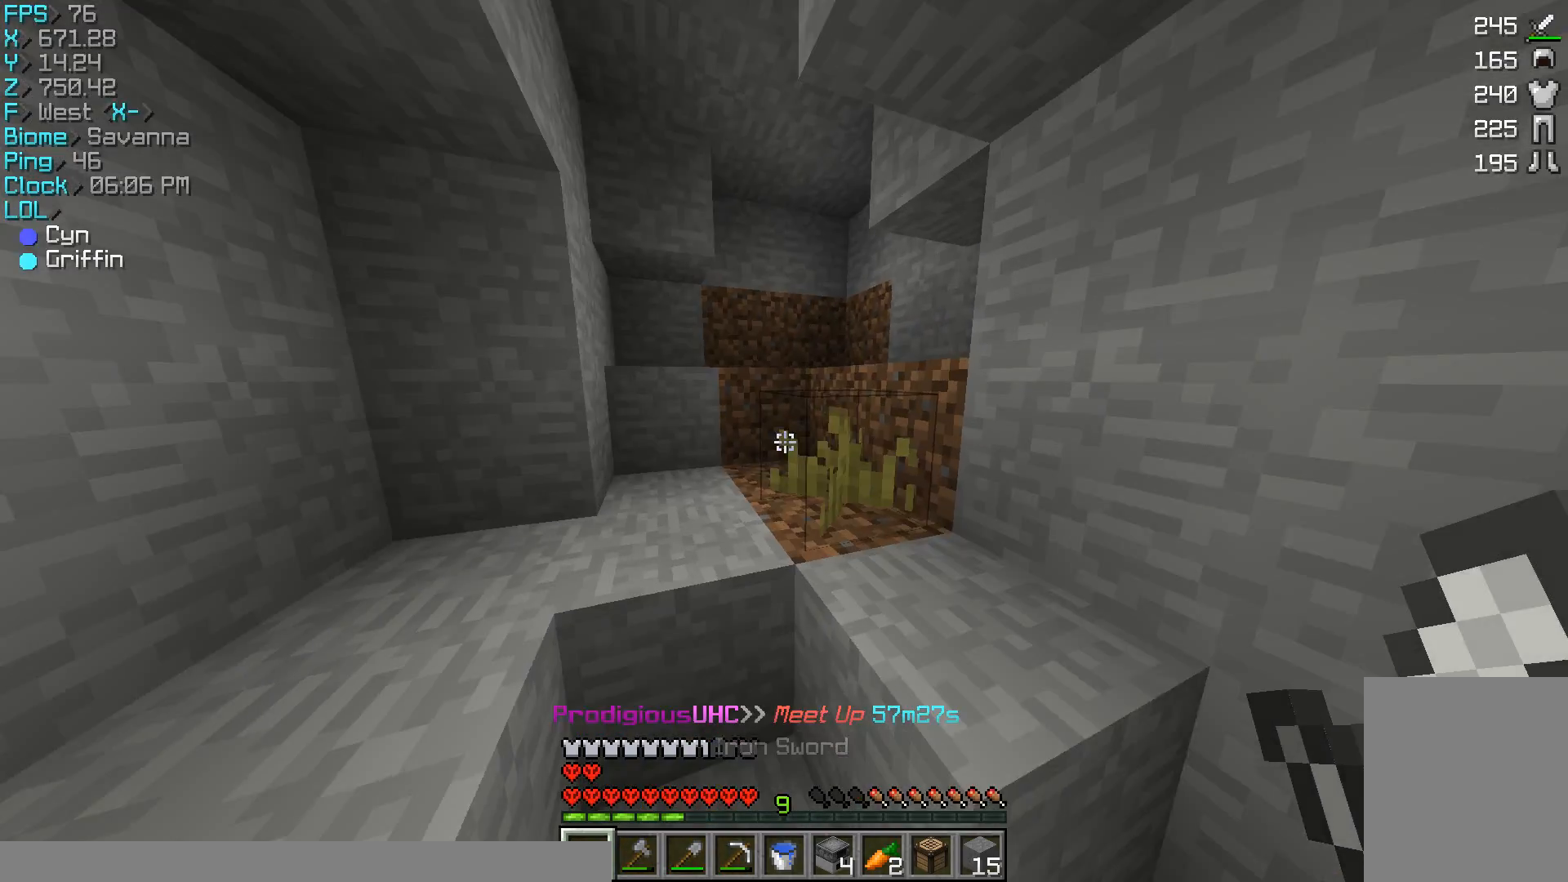
{"keys": ["d"], "mouse": [], "events": [[100, "a", "up"], [100, "w", "up"], [333, "d", "down"]]}
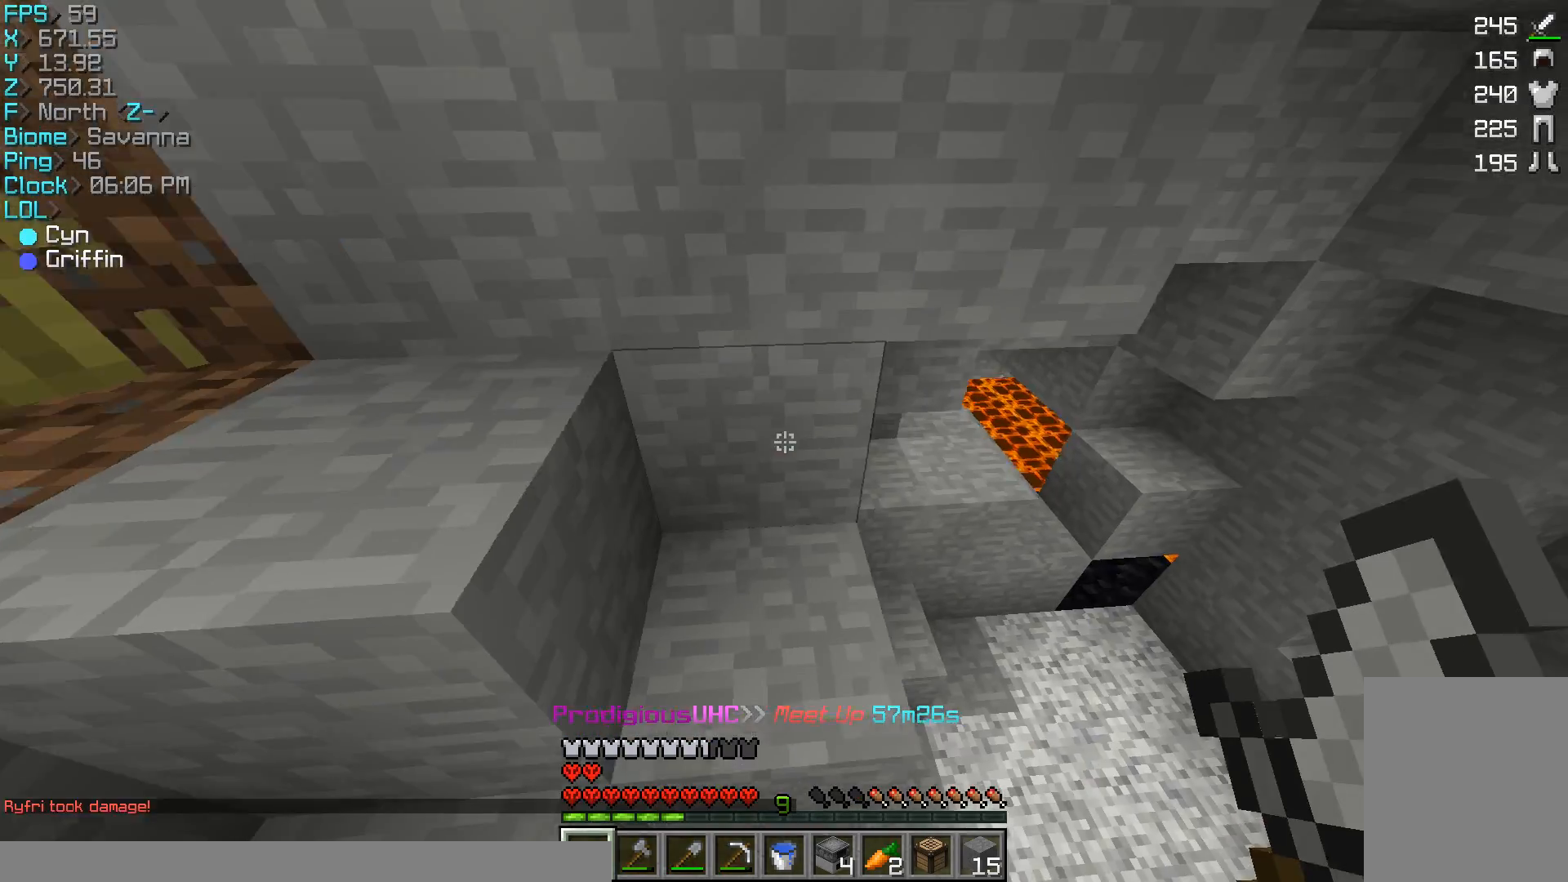
{"keys": ["d", "w"], "mouse": [], "events": [[33, "w", "down"], [133, "d", "up"], [233, "d", "down"]]}
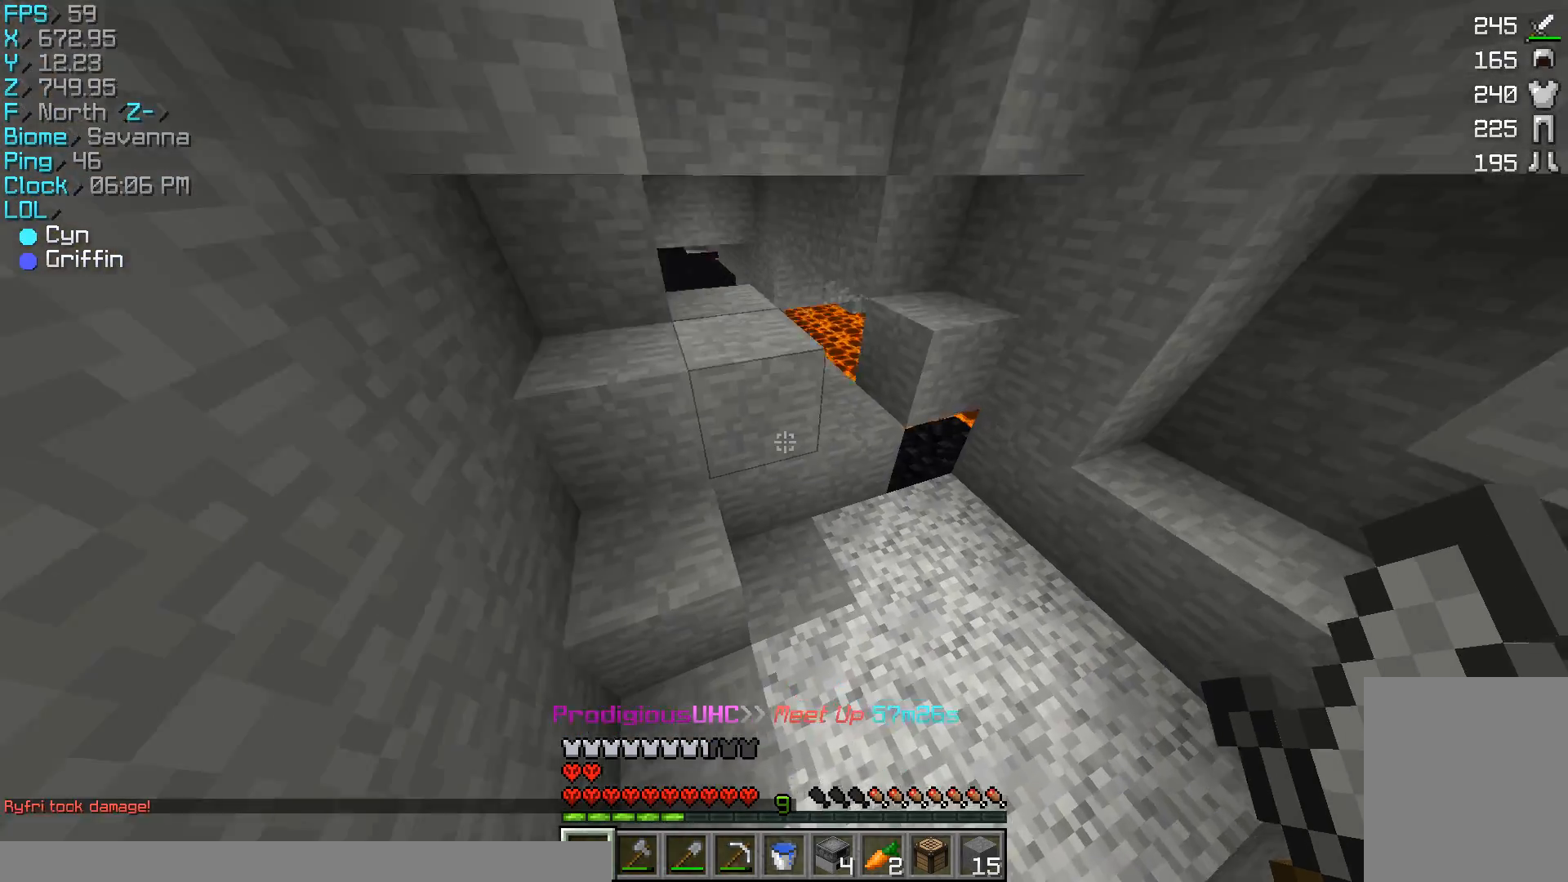
{"keys": ["a", "w"], "mouse": [], "events": [[333, "d", "up"], [467, "a", "down"]]}
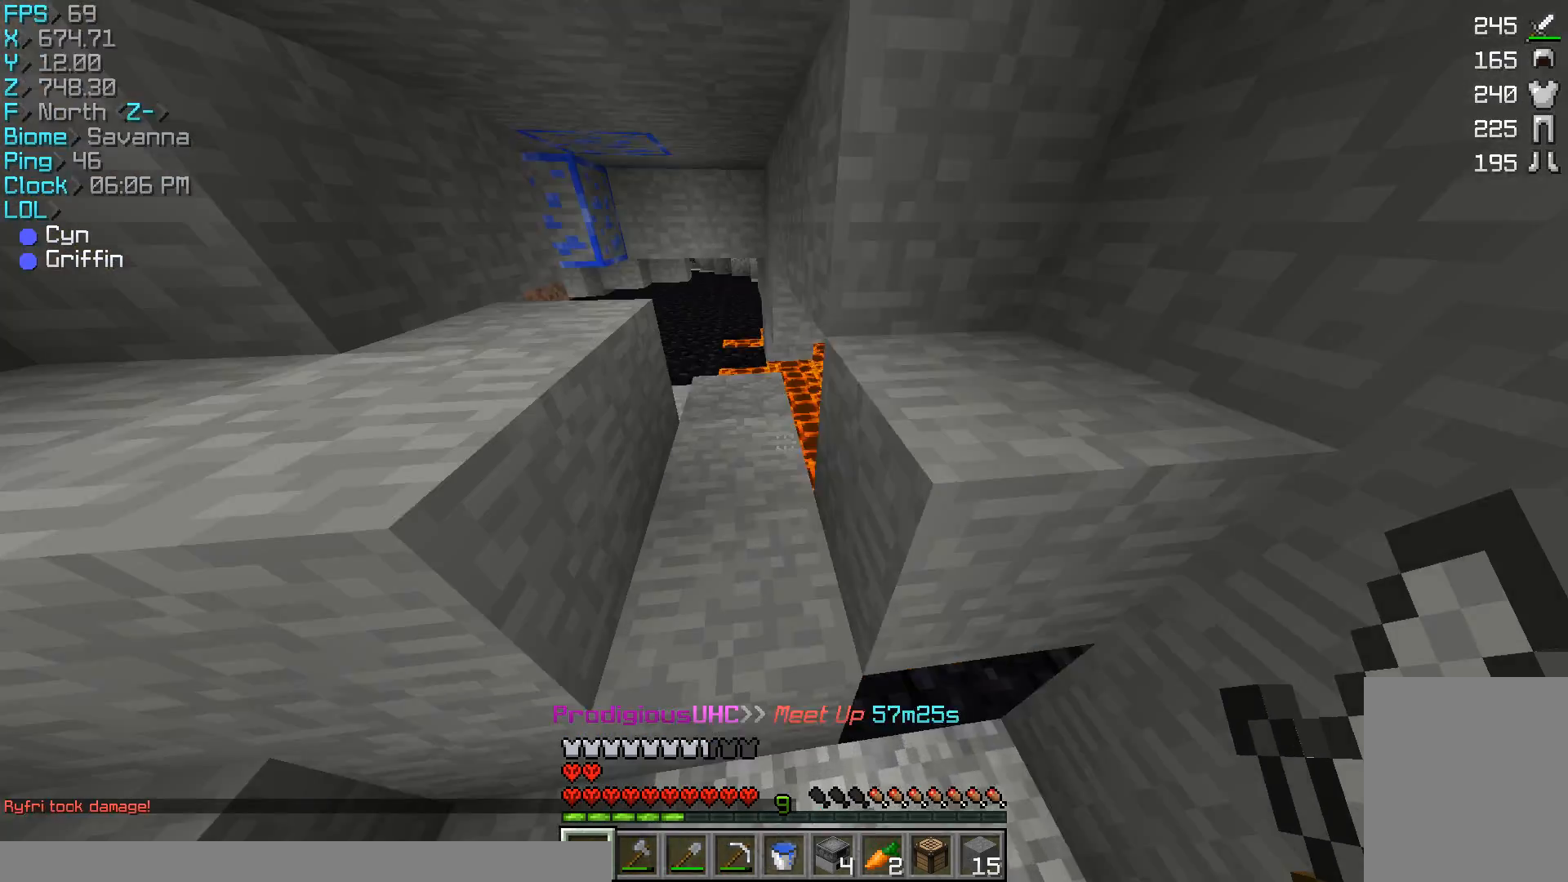
{"keys": ["w"], "mouse": [], "events": [[367, "a", "up"]]}
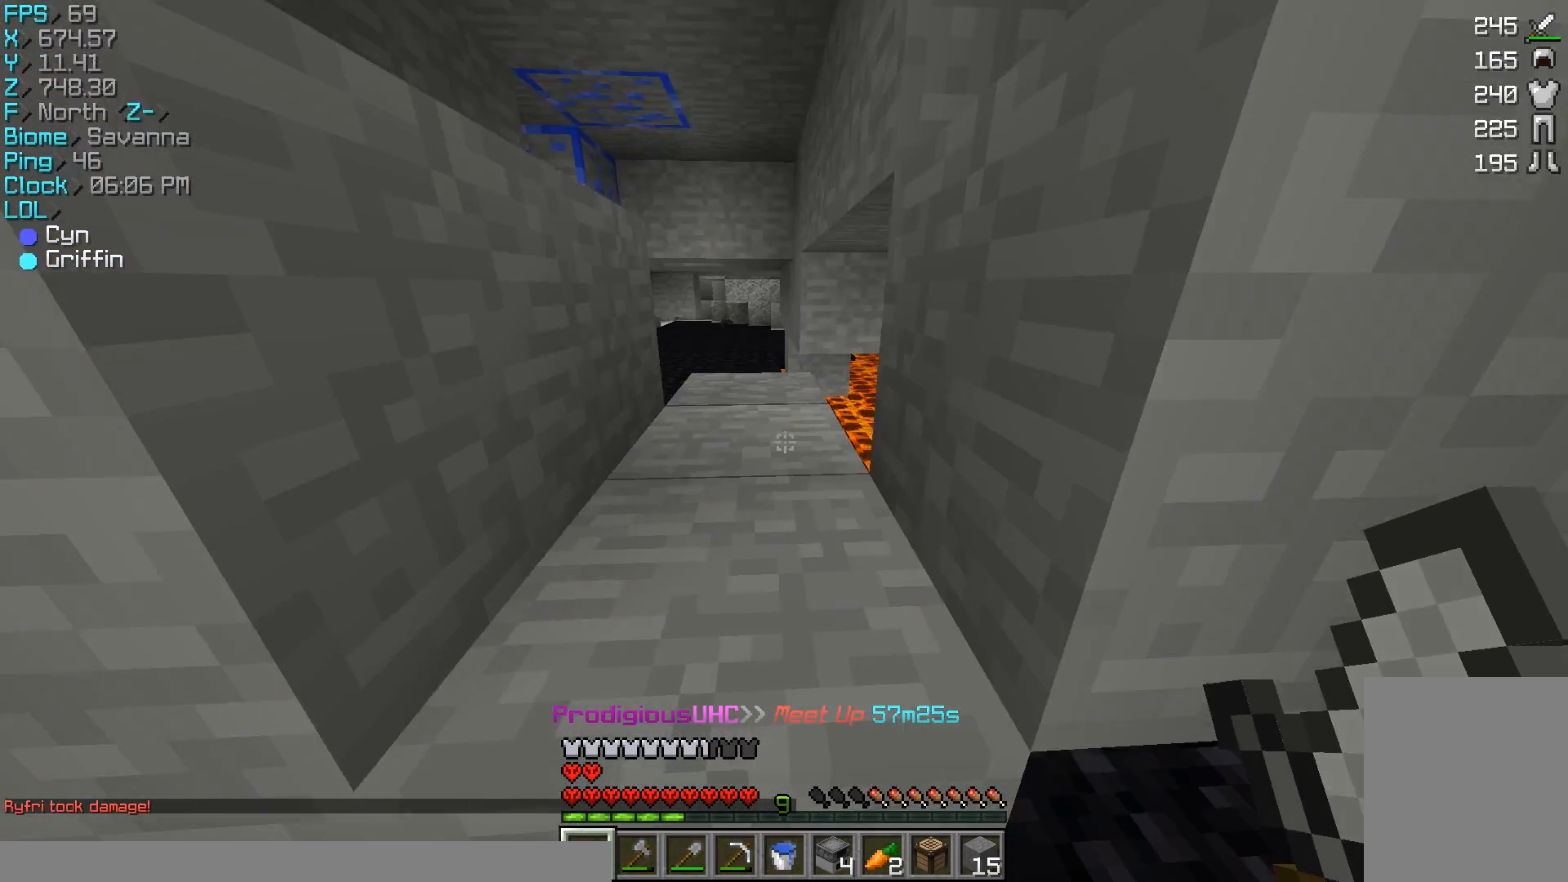
{"keys": ["w"], "mouse": [], "events": [[67, "mouse_left", "down"], [233, "mouse_left", "up"]]}
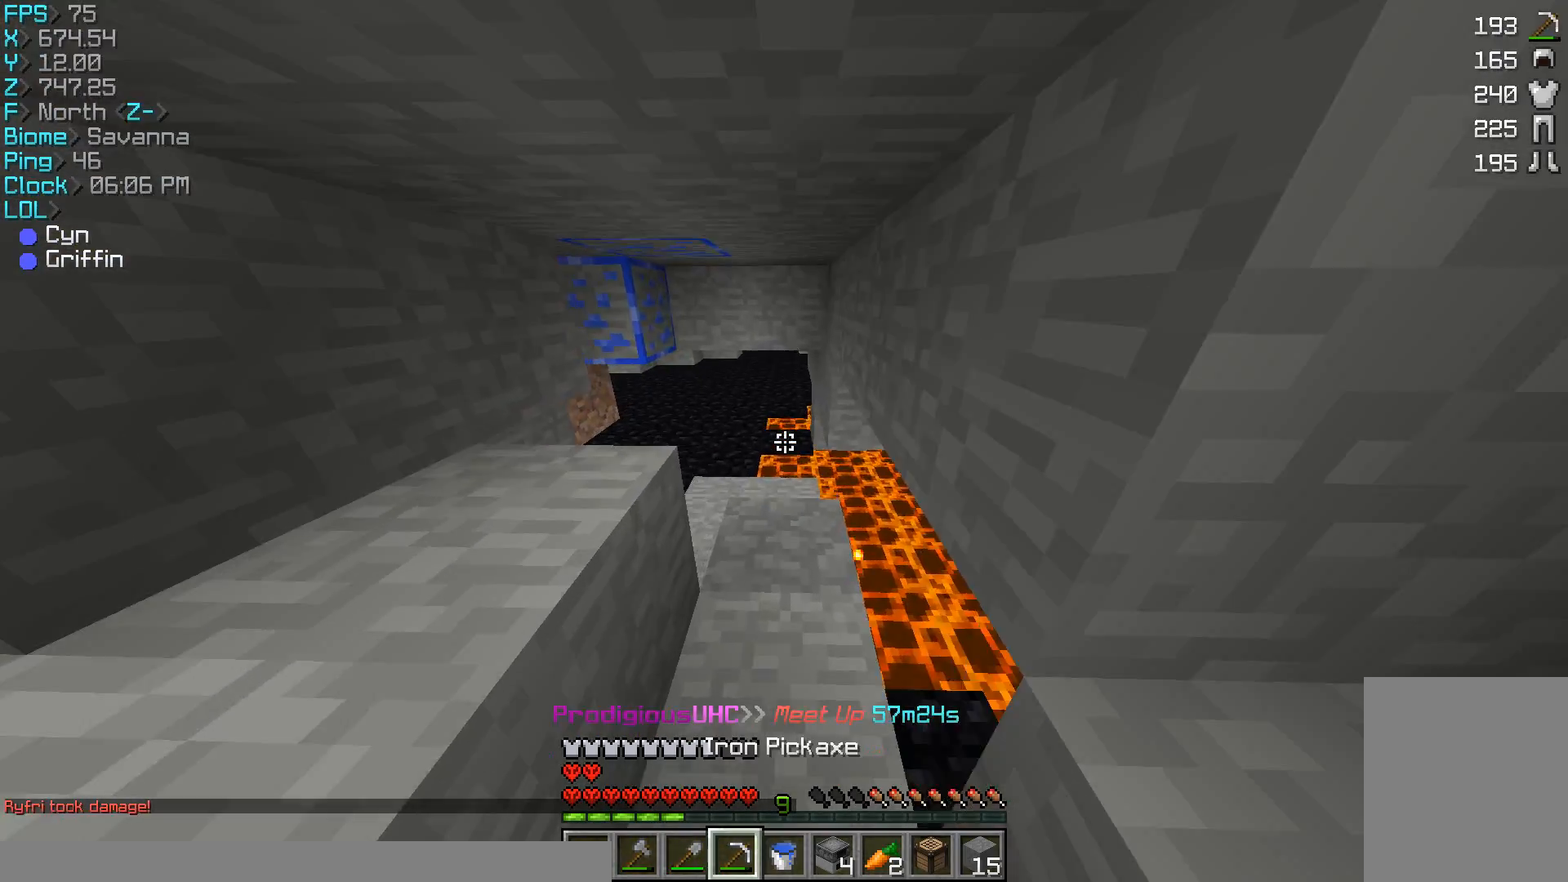
{"keys": ["w"], "mouse": [], "events": [[333, "a", "down"], [500, "a", "up"]]}
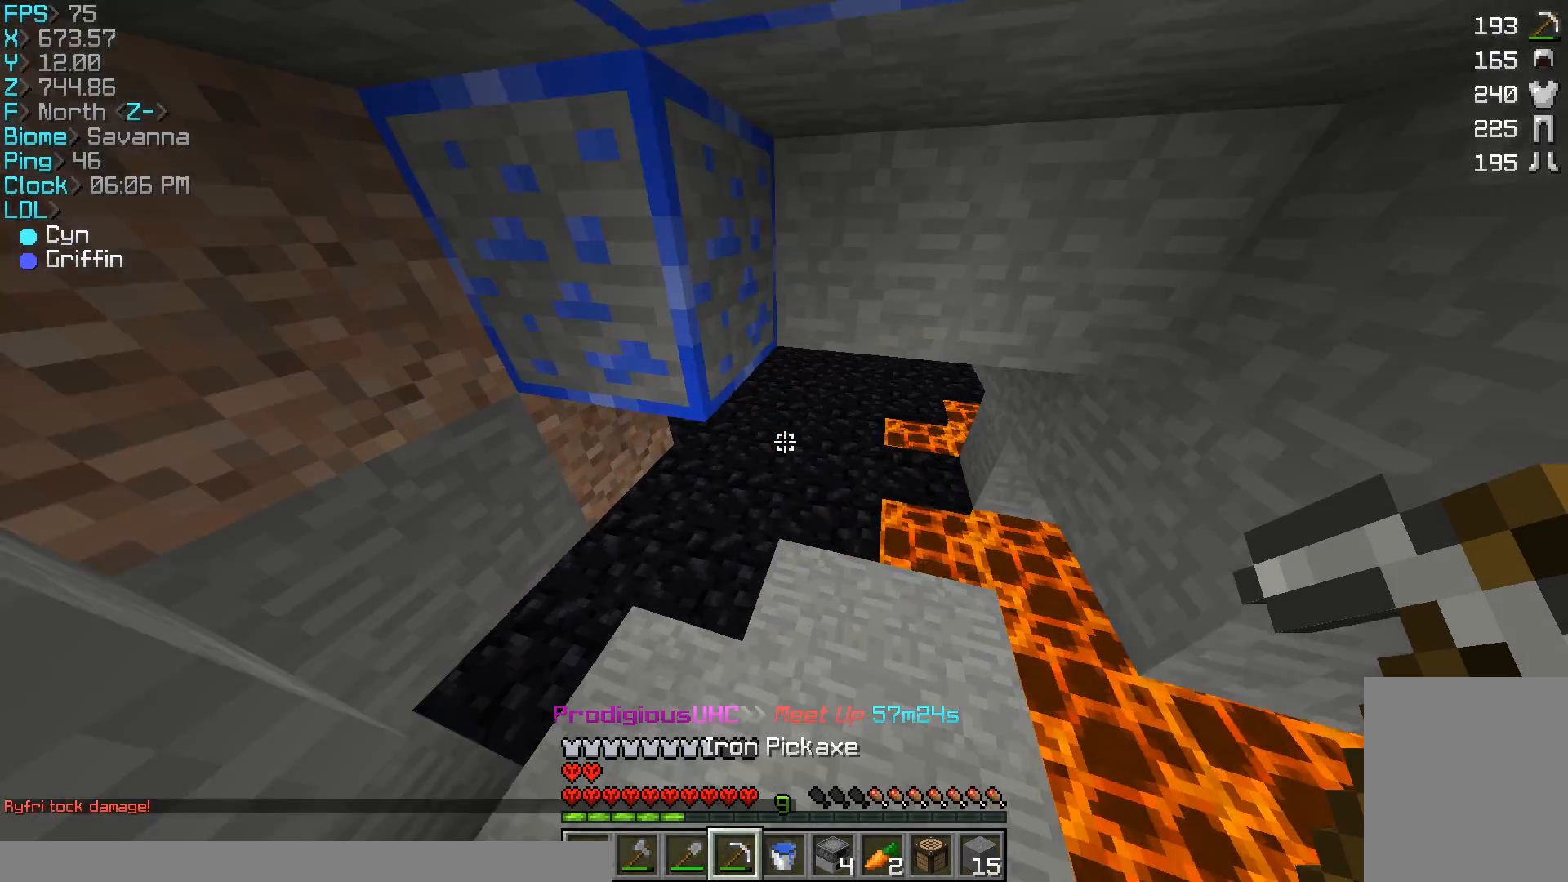
{"keys": ["w"], "mouse": [], "events": [[367, "mouse_left", "down"], [433, "mouse_left", "up"]]}
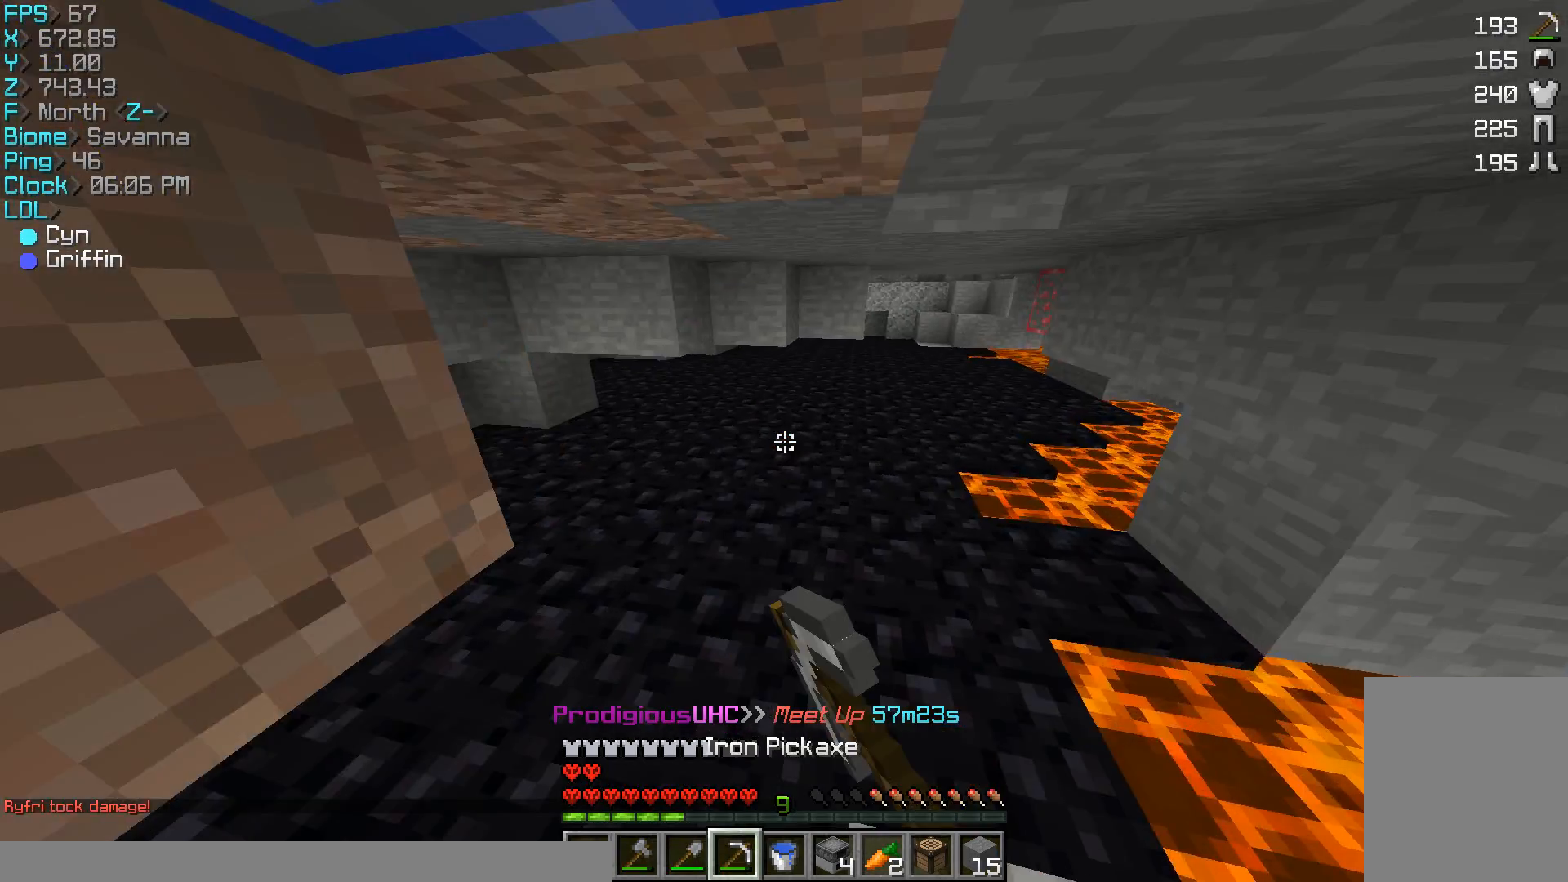
{"keys": ["d", "w"], "mouse": [], "events": [[467, "d", "down"]]}
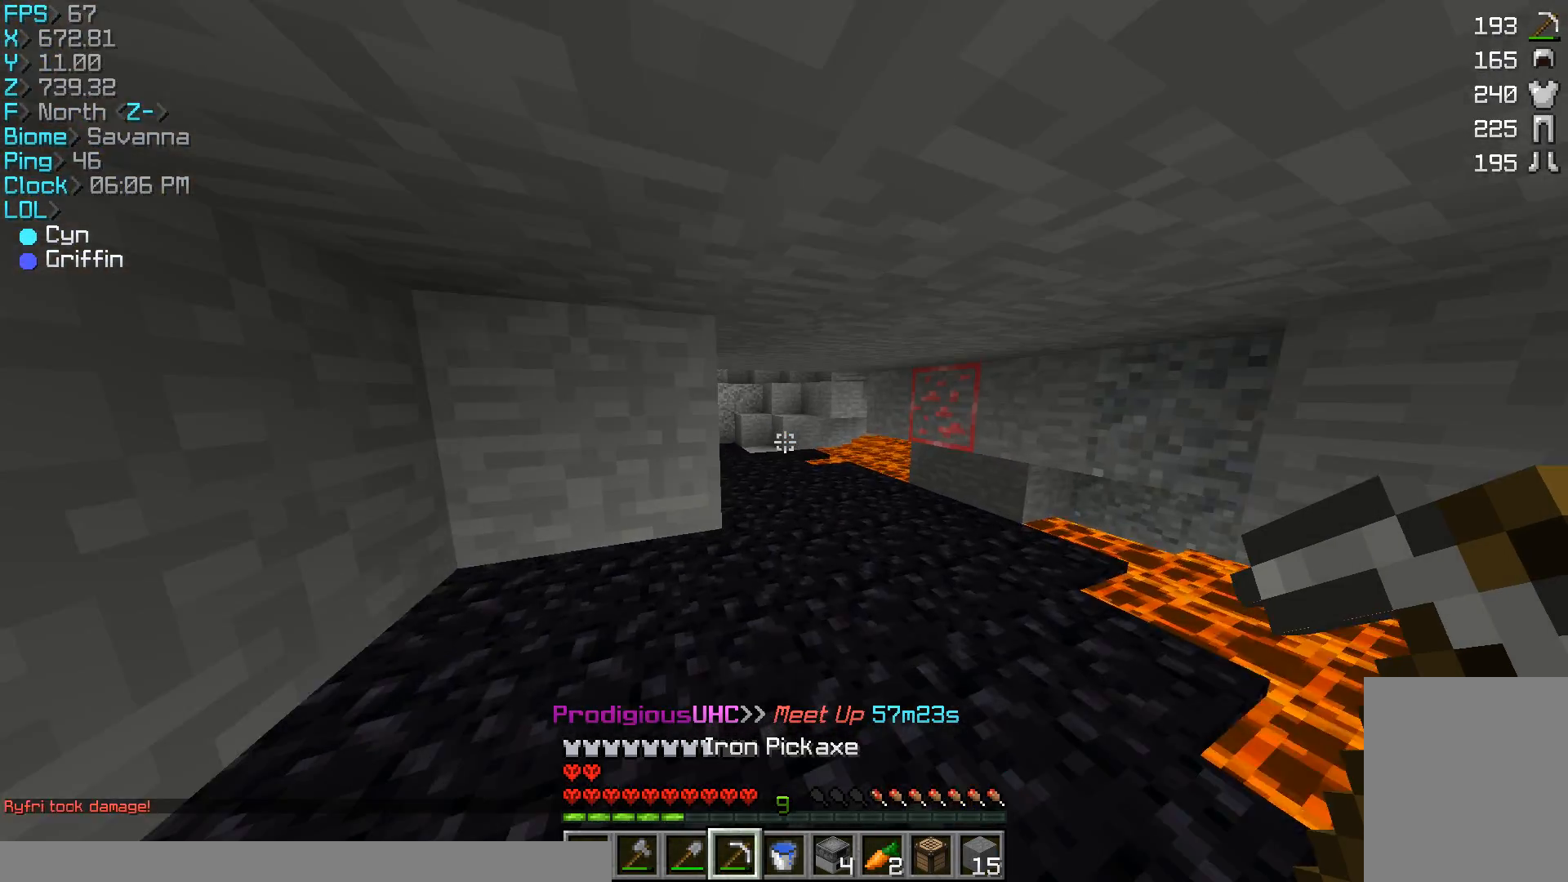
{"keys": ["a", "w"], "mouse": [], "events": [[133, "d", "up"], [433, "a", "down"]]}
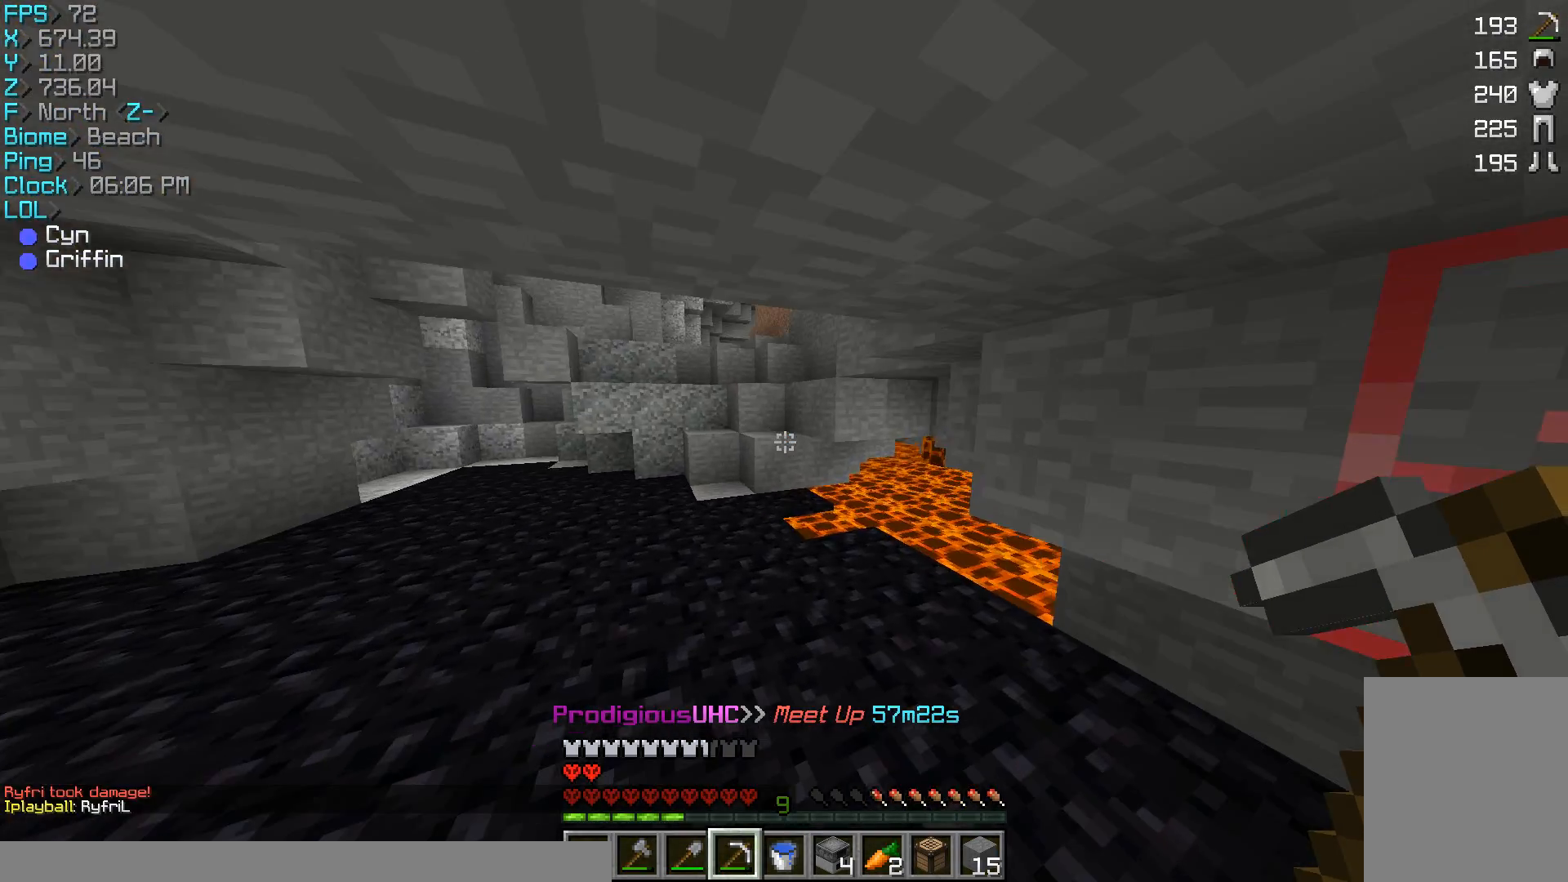
{"keys": [], "mouse": [], "events": [[333, "w", "up"], [367, "a", "up"]]}
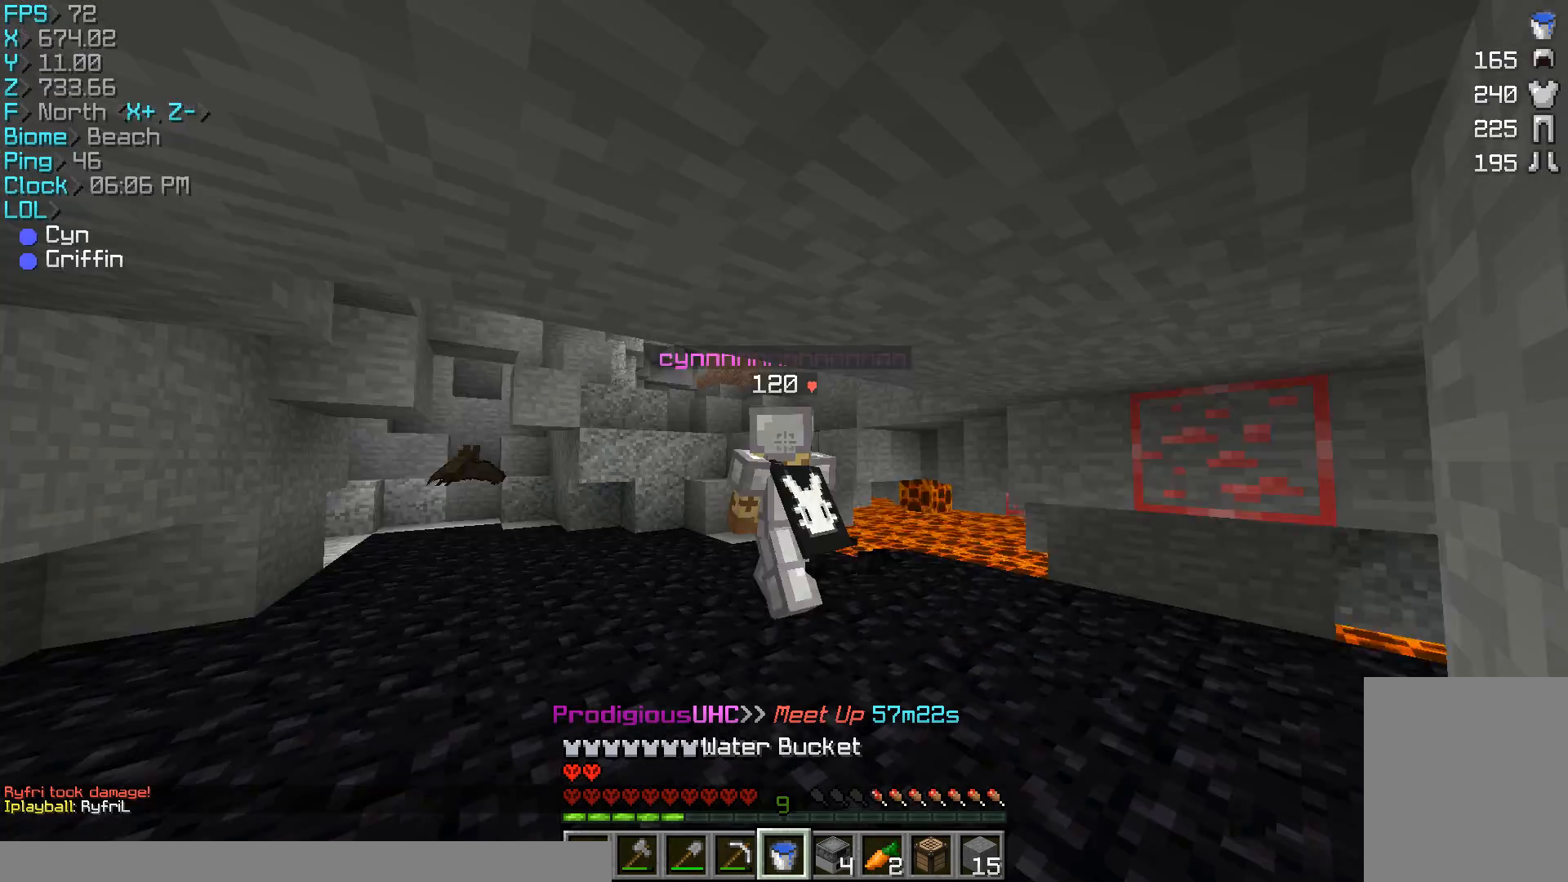
{"keys": ["d", "w"], "mouse": [], "events": [[233, "d", "down"], [233, "w", "down"]]}
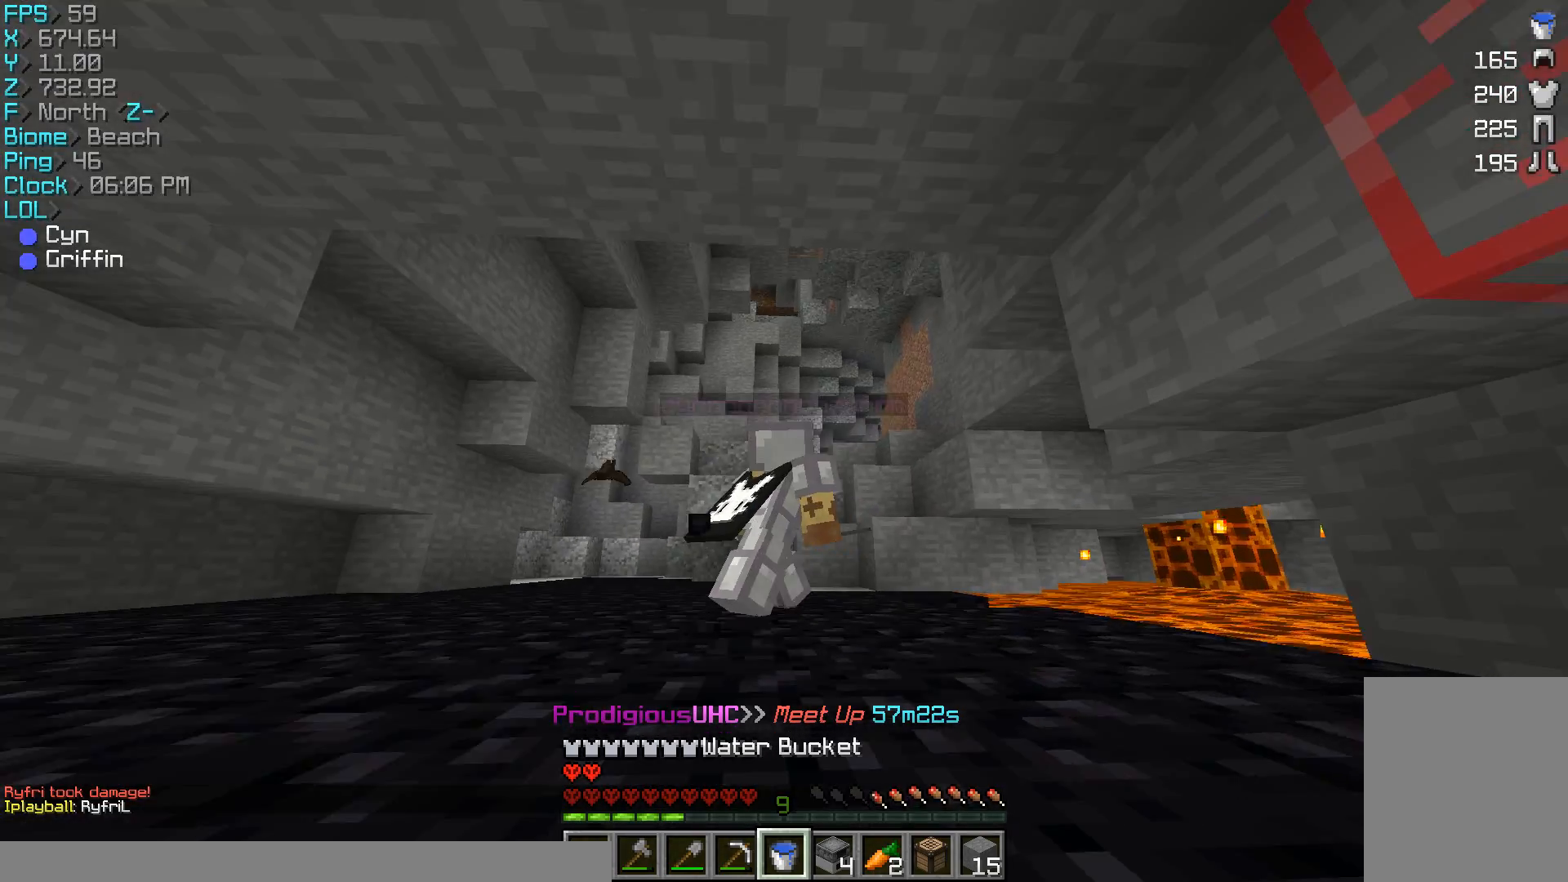
{"keys": ["d"], "mouse": [], "events": [[100, "w", "up"]]}
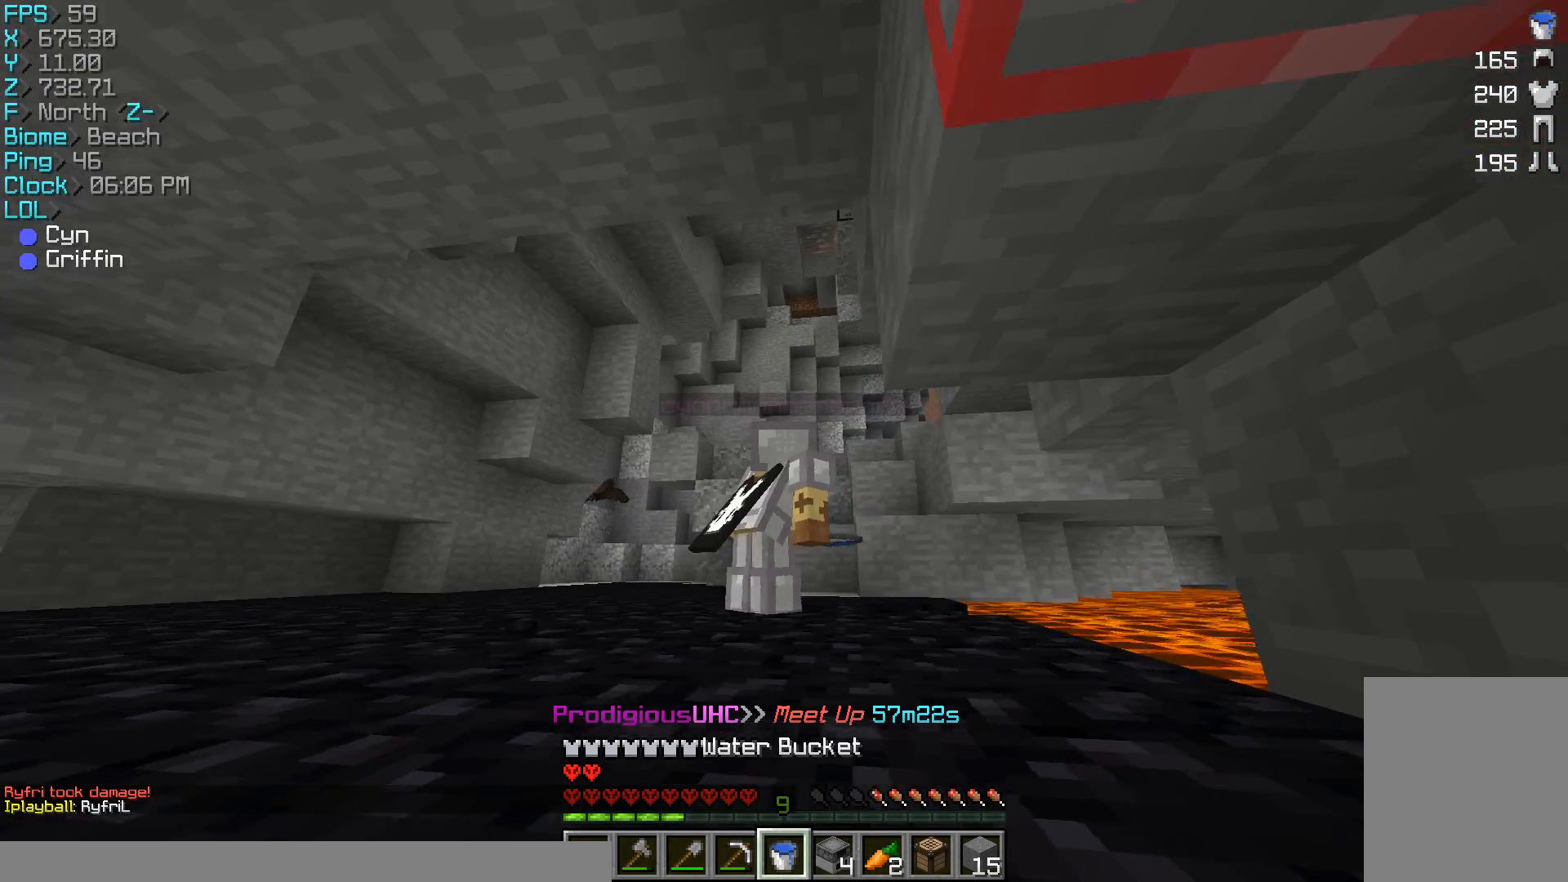
{"keys": ["a", "w"], "mouse": [], "events": [[200, "d", "up"], [200, "w", "down"], [400, "a", "down"], [400, "mouse_left", "down"], [433, "mouse_left", "up"]]}
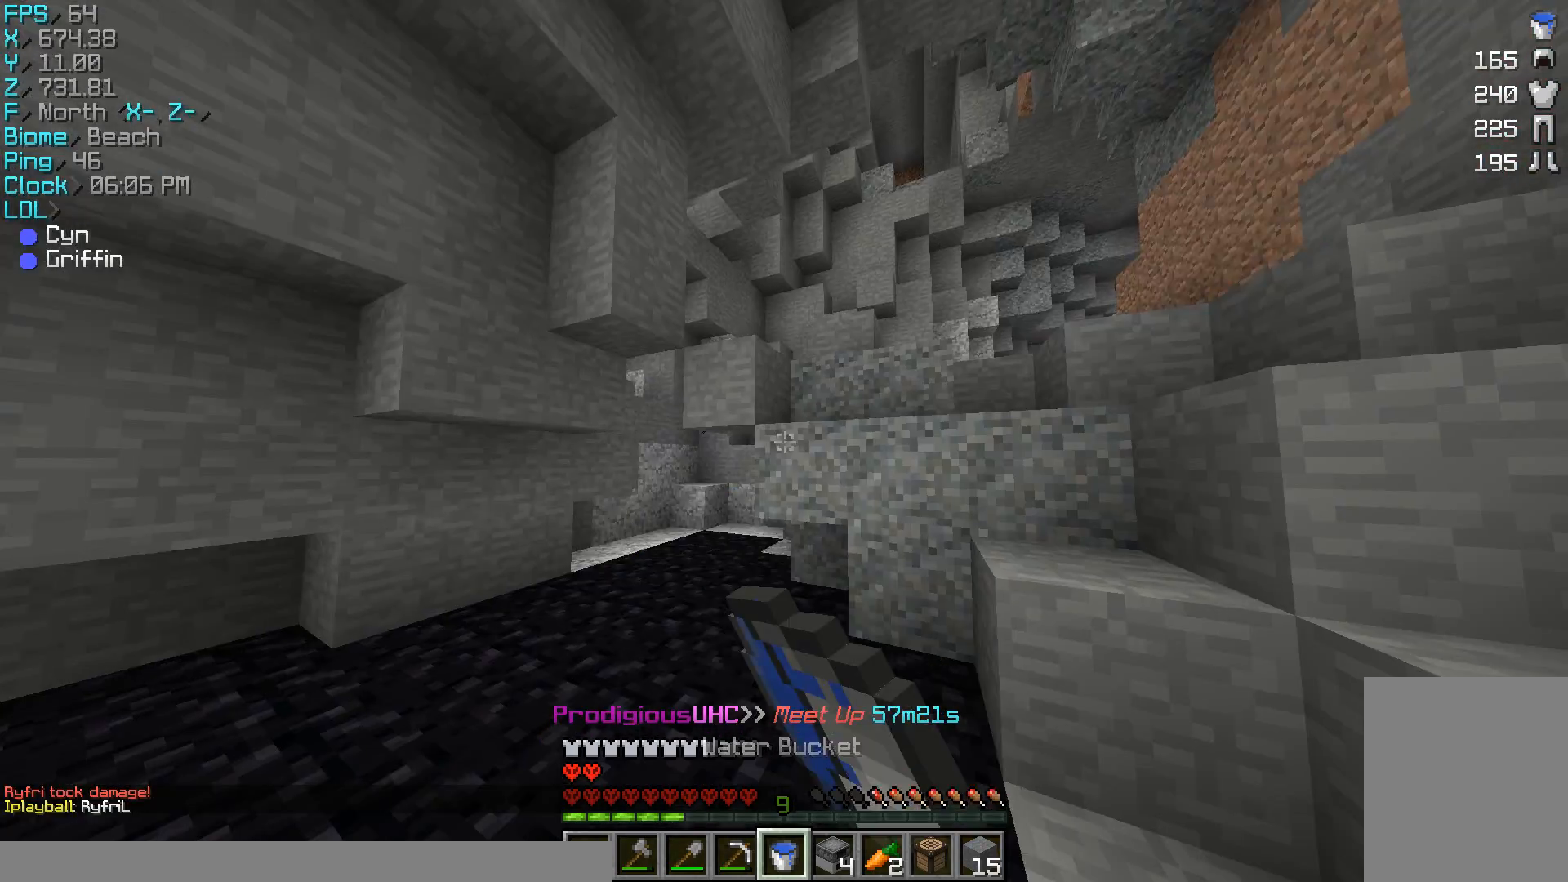
{"keys": ["w"], "mouse": [], "events": [[133, "a", "up"], [133, "mouse_left", "down"], [333, "mouse_left", "up"]]}
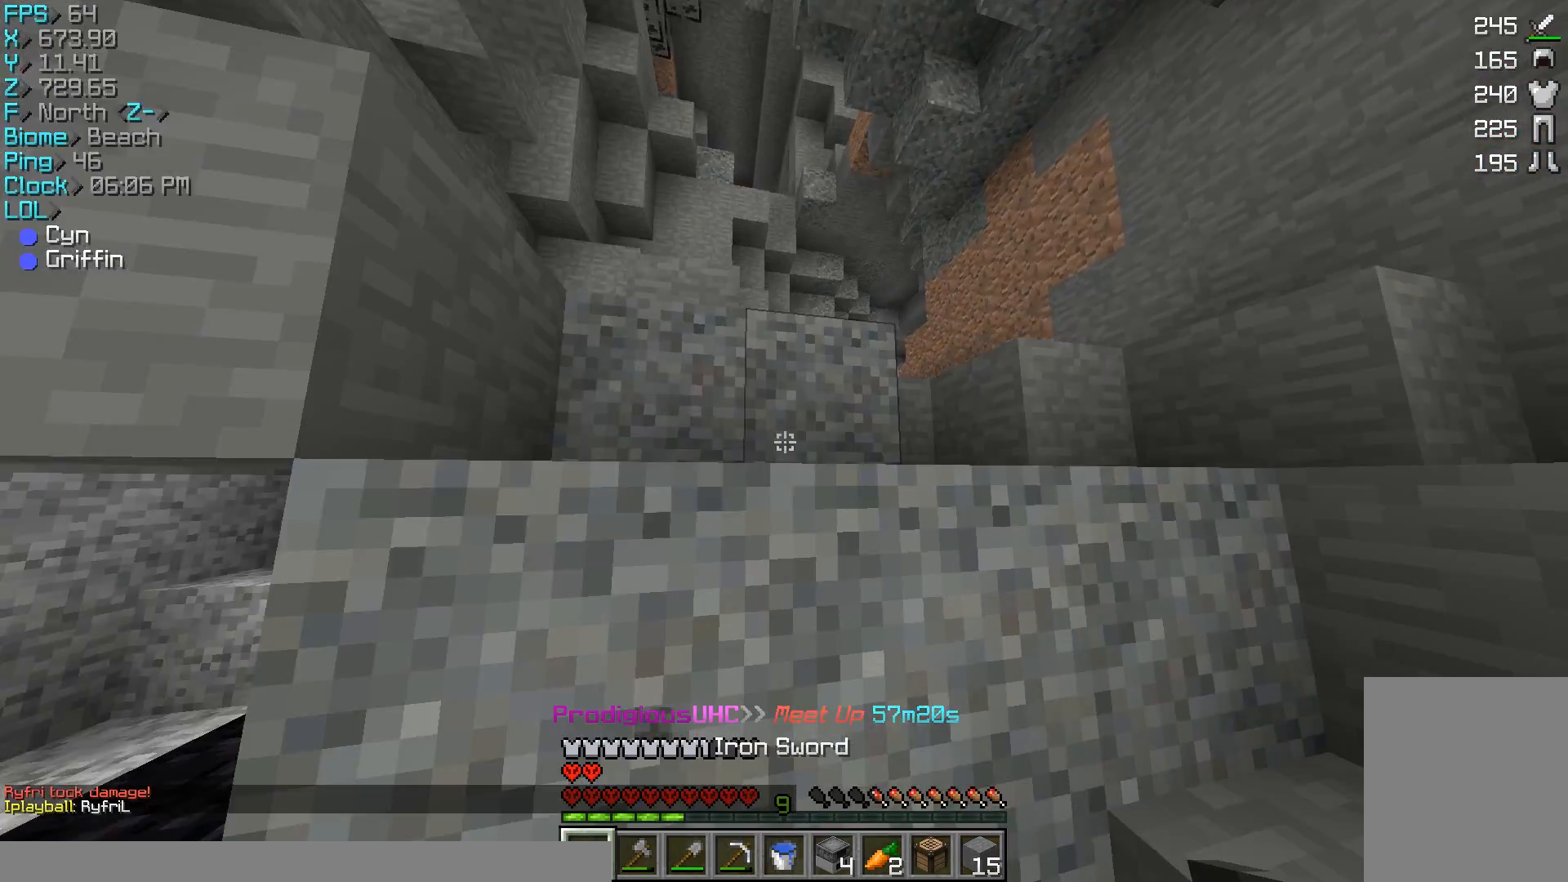
{"keys": ["d", "w"], "mouse": [], "events": [[33, "d", "down"], [300, "mouse_right", "down"], [433, "mouse_right", "up"]]}
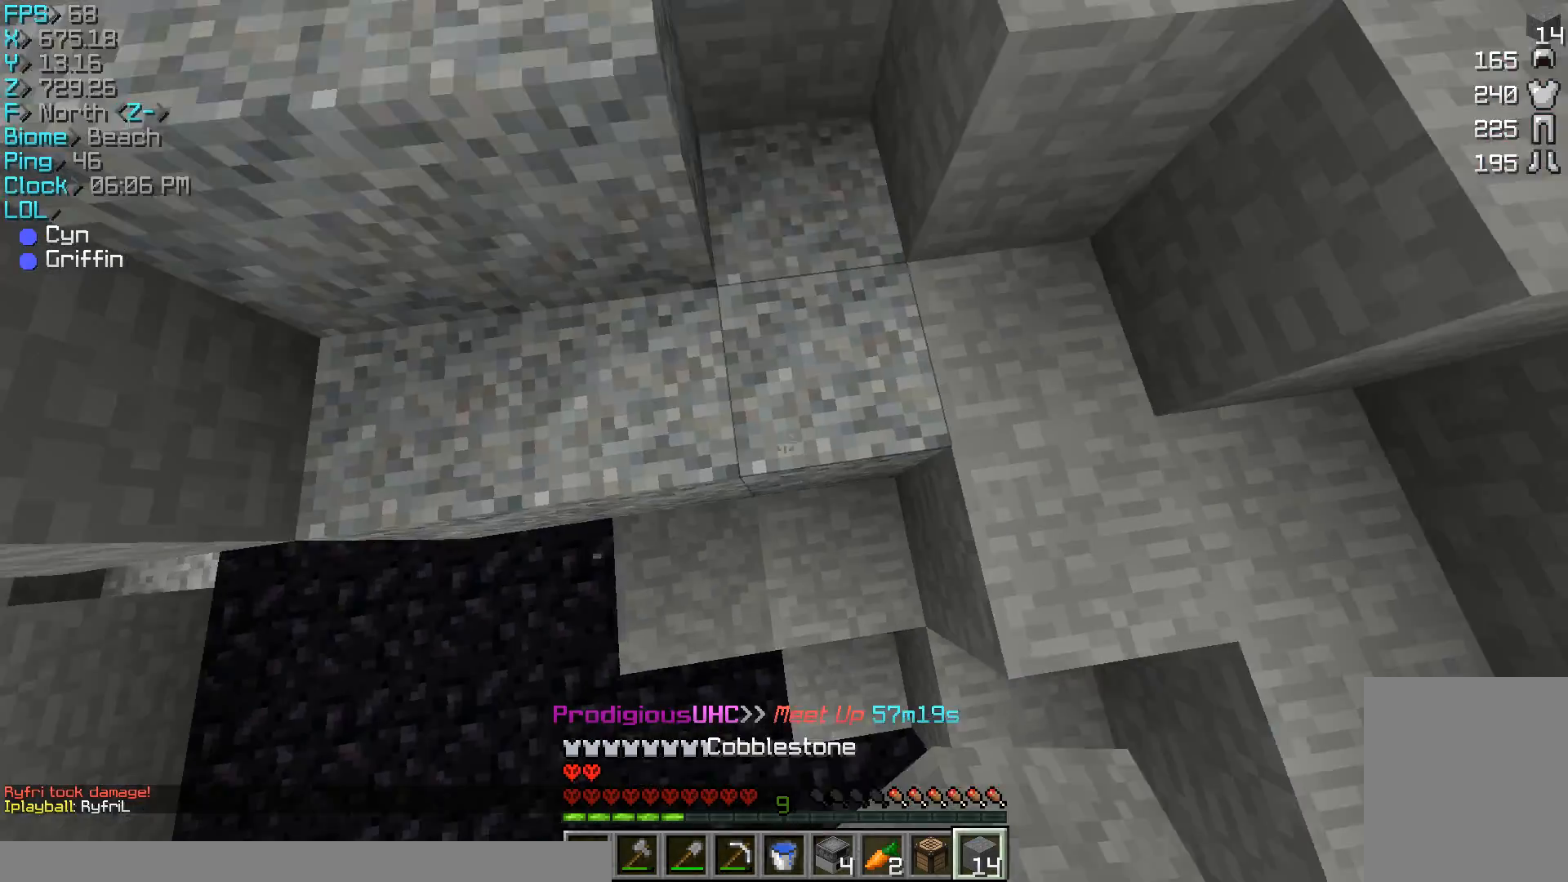
{"keys": ["w"], "mouse": [], "events": [[167, "d", "up"], [333, "mouse_left", "down"], [367, "a", "down"], [500, "a", "up"], [500, "mouse_left", "up"]]}
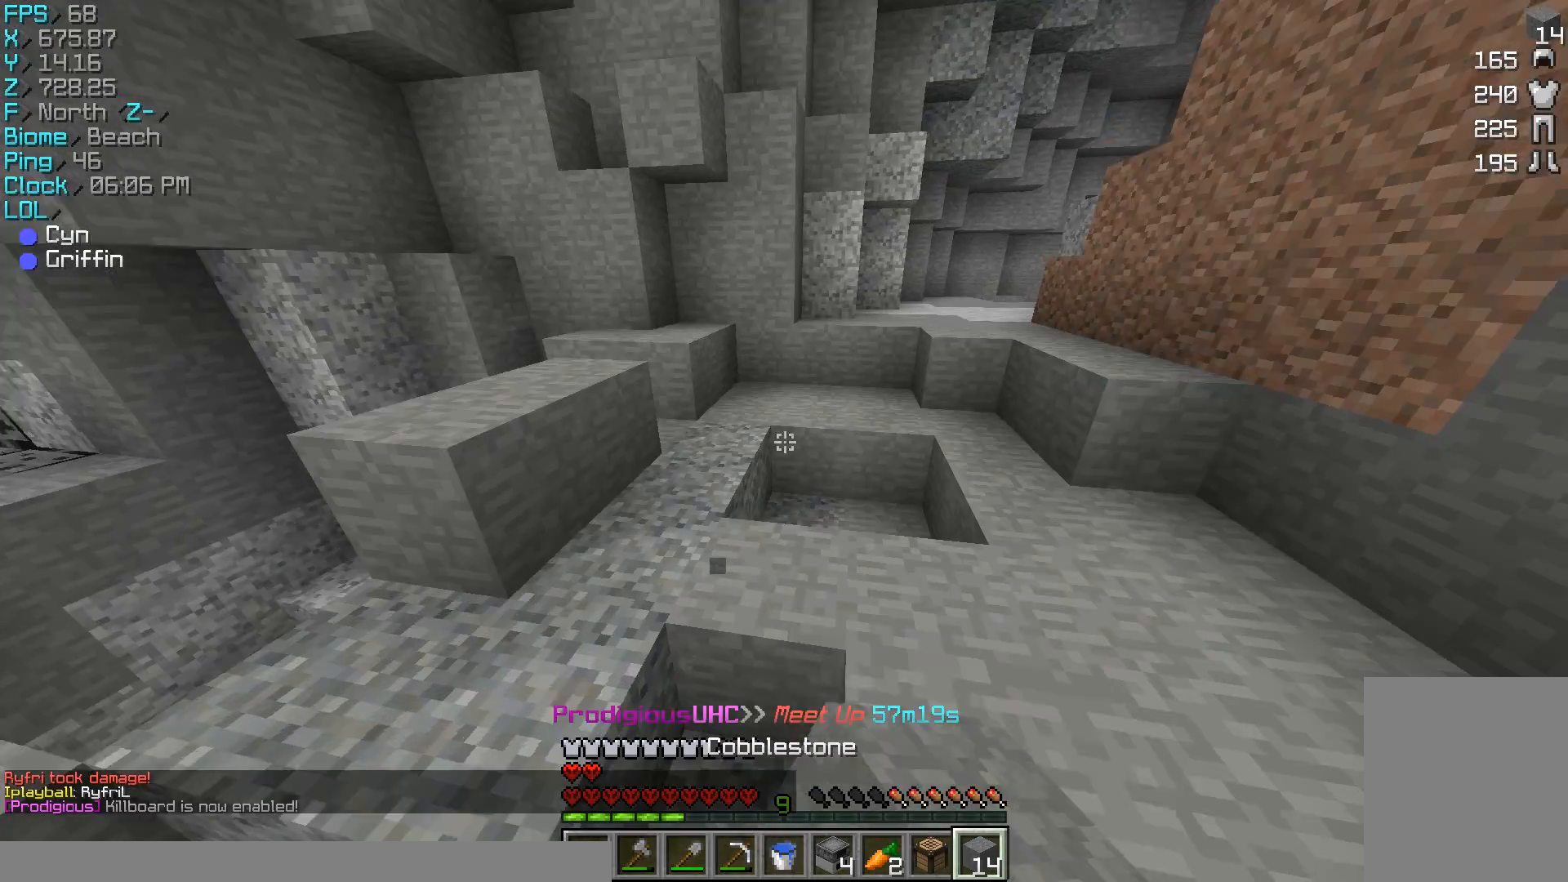
{"keys": ["w"], "mouse": [], "events": [[33, "d", "down"], [467, "d", "up"]]}
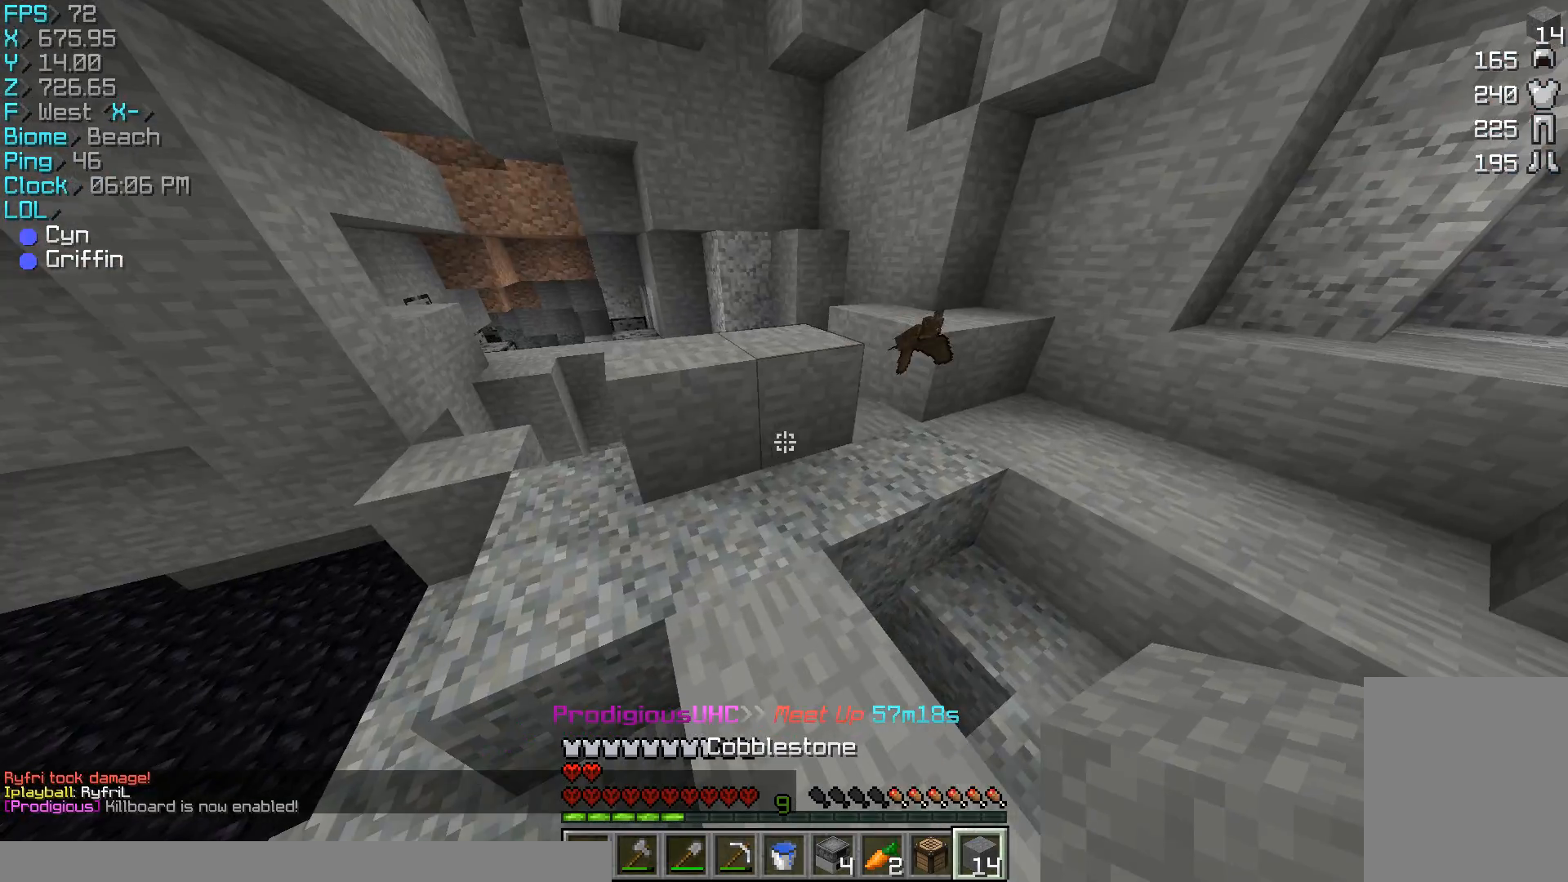
{"keys": ["a"], "mouse": [], "events": [[167, "w", "up"], [333, "a", "down"]]}
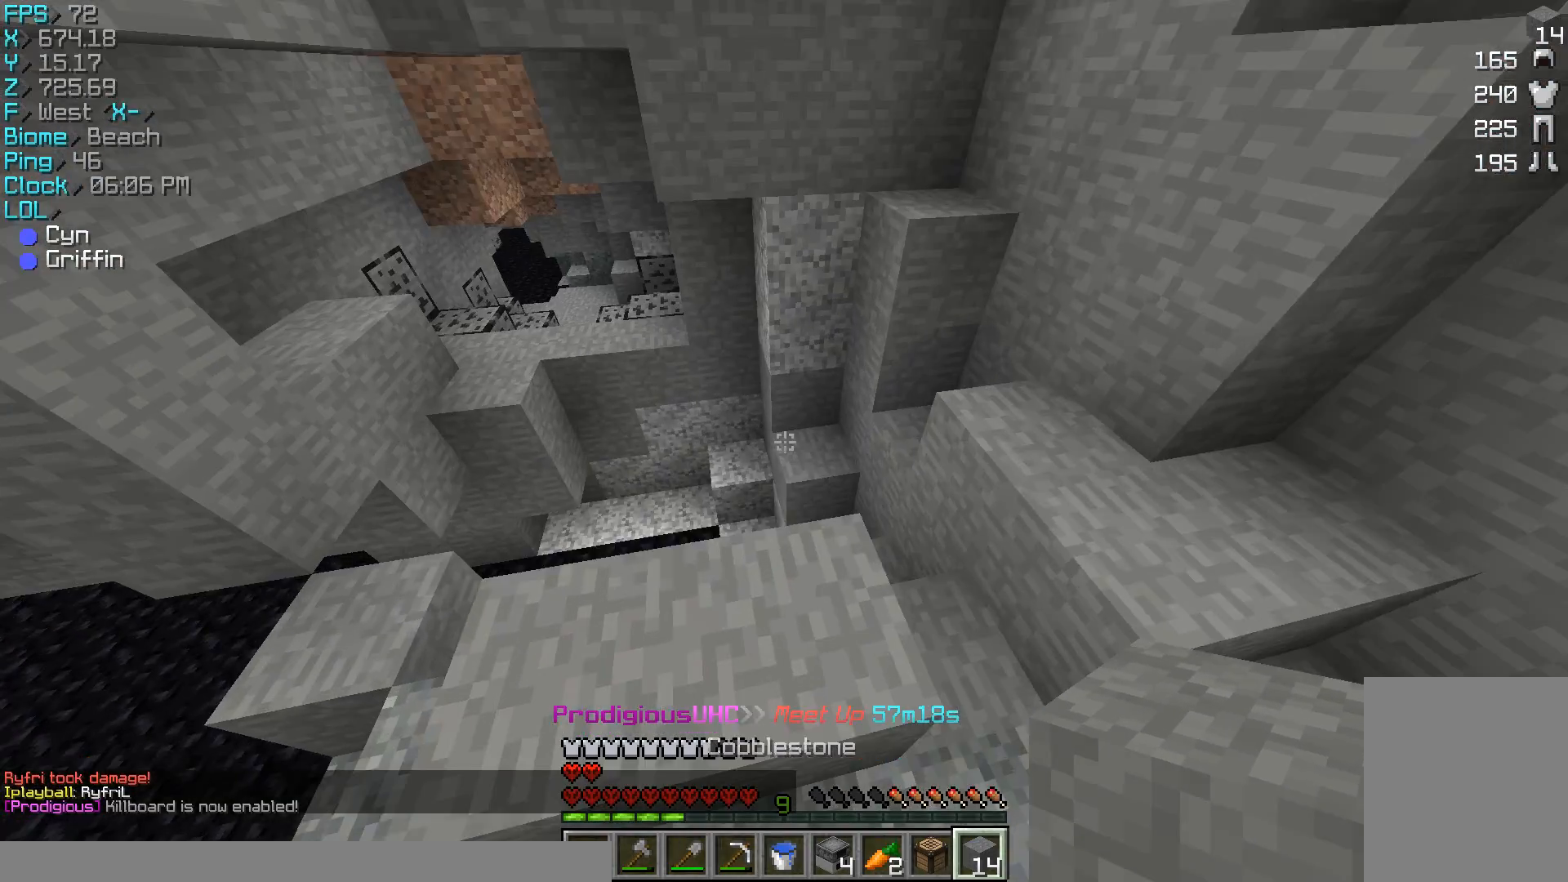
{"keys": ["d", "w"], "mouse": [], "events": [[67, "a", "up"], [300, "d", "down"], [467, "w", "down"]]}